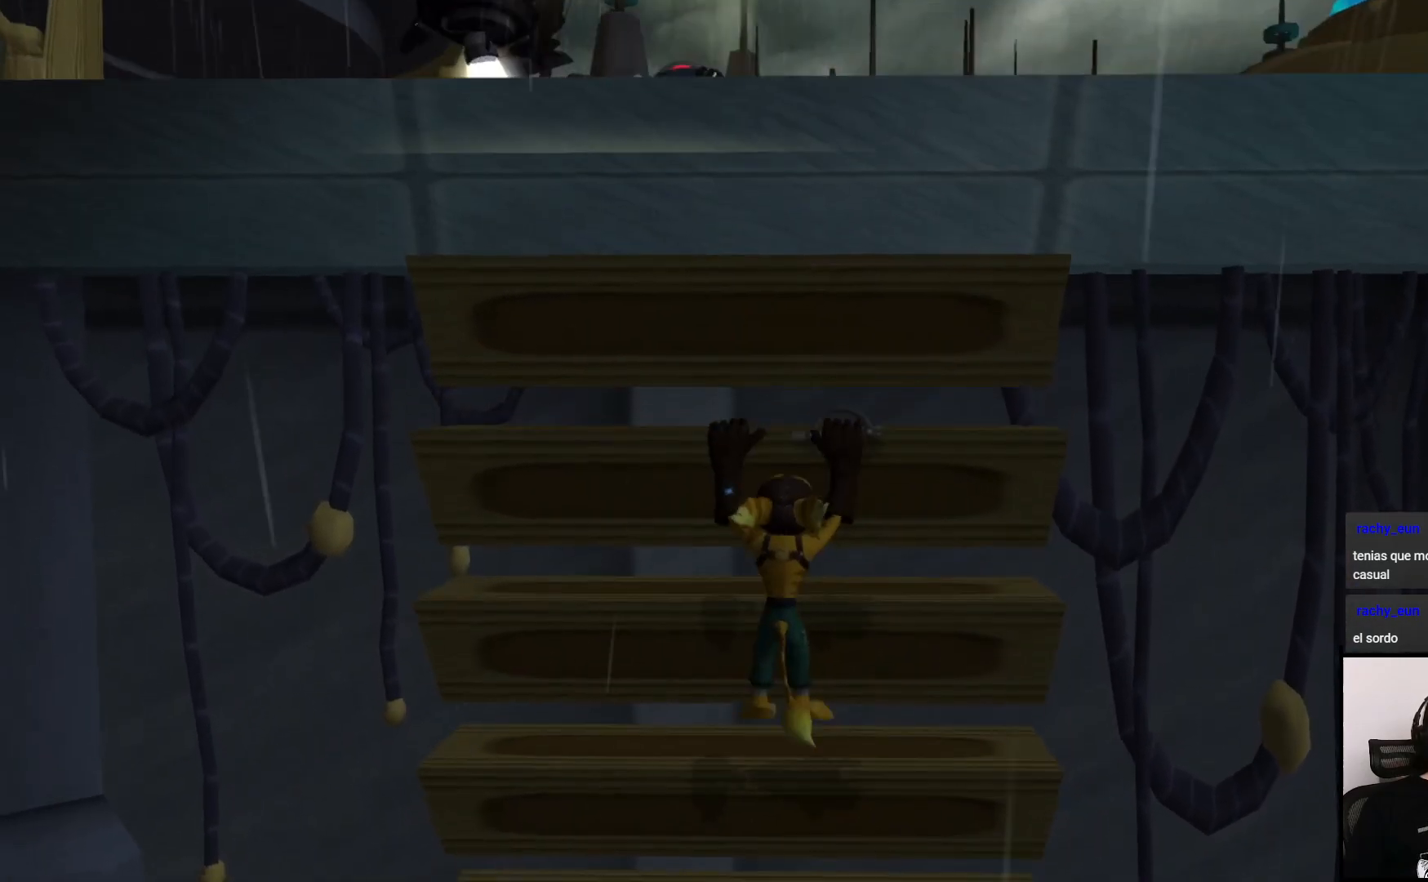
Gameplay with a controller (PlayStation layout); each line is a JSON object with the inputs held at the frame after it. "events" lists button and stick changes between this image and that frame as [ms after this image, input, new state], when the widget could be followed in between. Not read: L3 R3.
{"buttons": [], "left_stick": "center", "right_stick": "center", "events": [[133, "CROSS", "up"], [183, "CROSS", "down"], [300, "CROSS", "up"], [400, "left_stick", "center"]]}
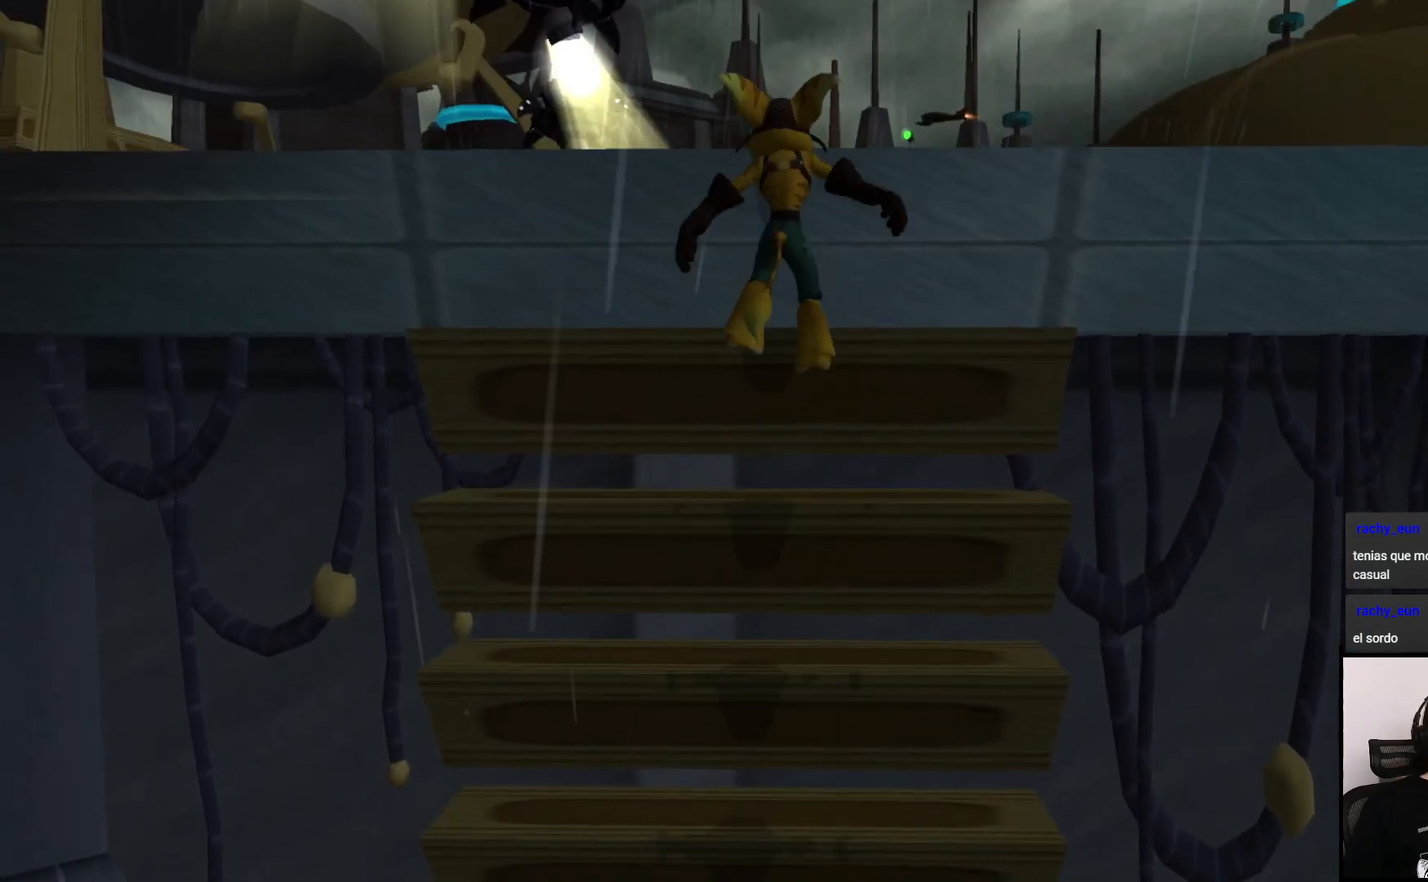
{"buttons": ["CROSS"], "left_stick": "center", "right_stick": "center", "events": [[400, "CROSS", "down"]]}
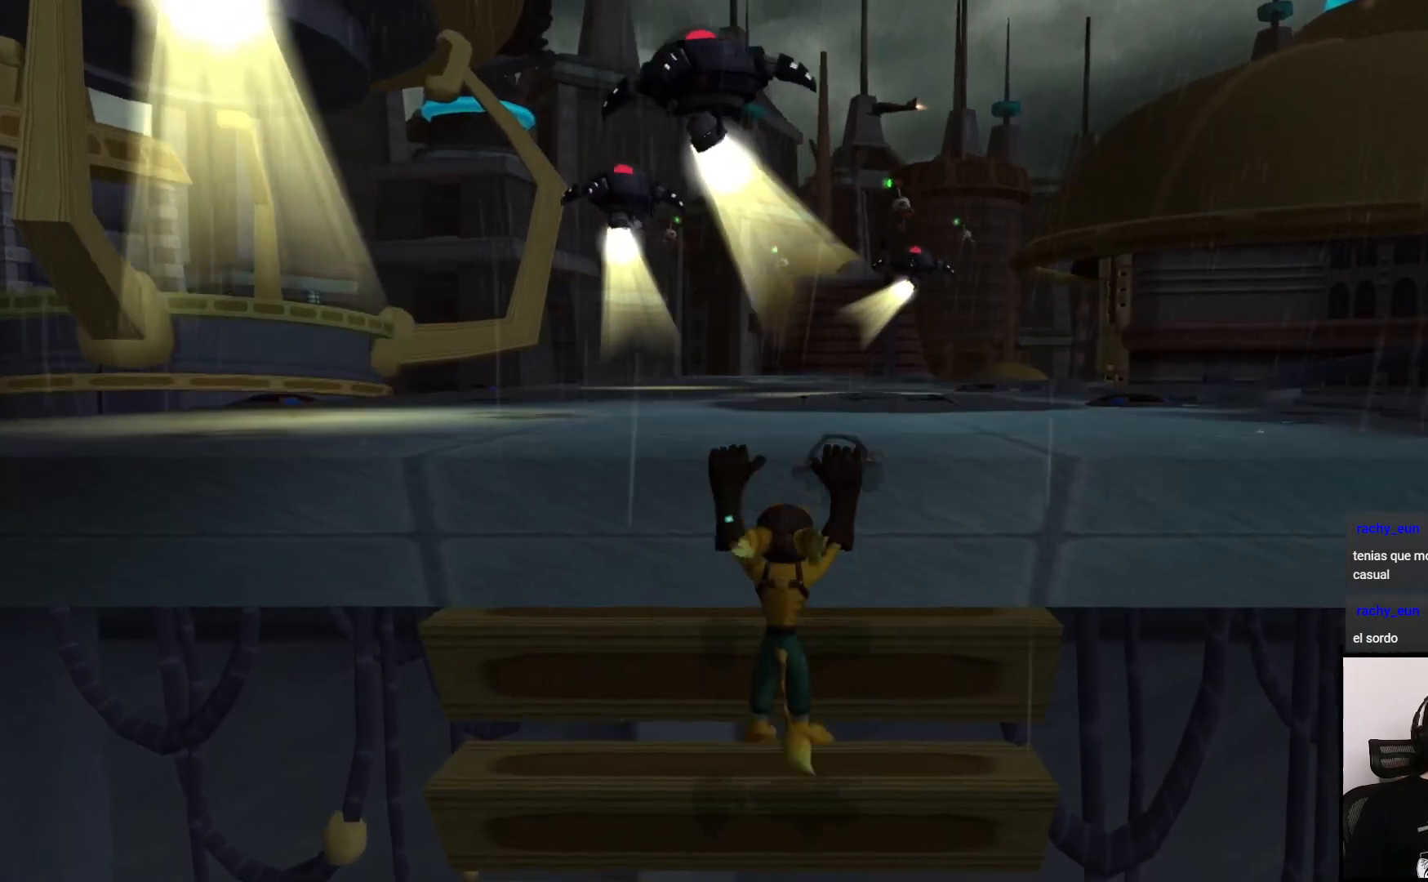
{"buttons": [], "left_stick": "down", "right_stick": "center", "events": [[17, "CROSS", "up"], [333, "left_stick", "down"]]}
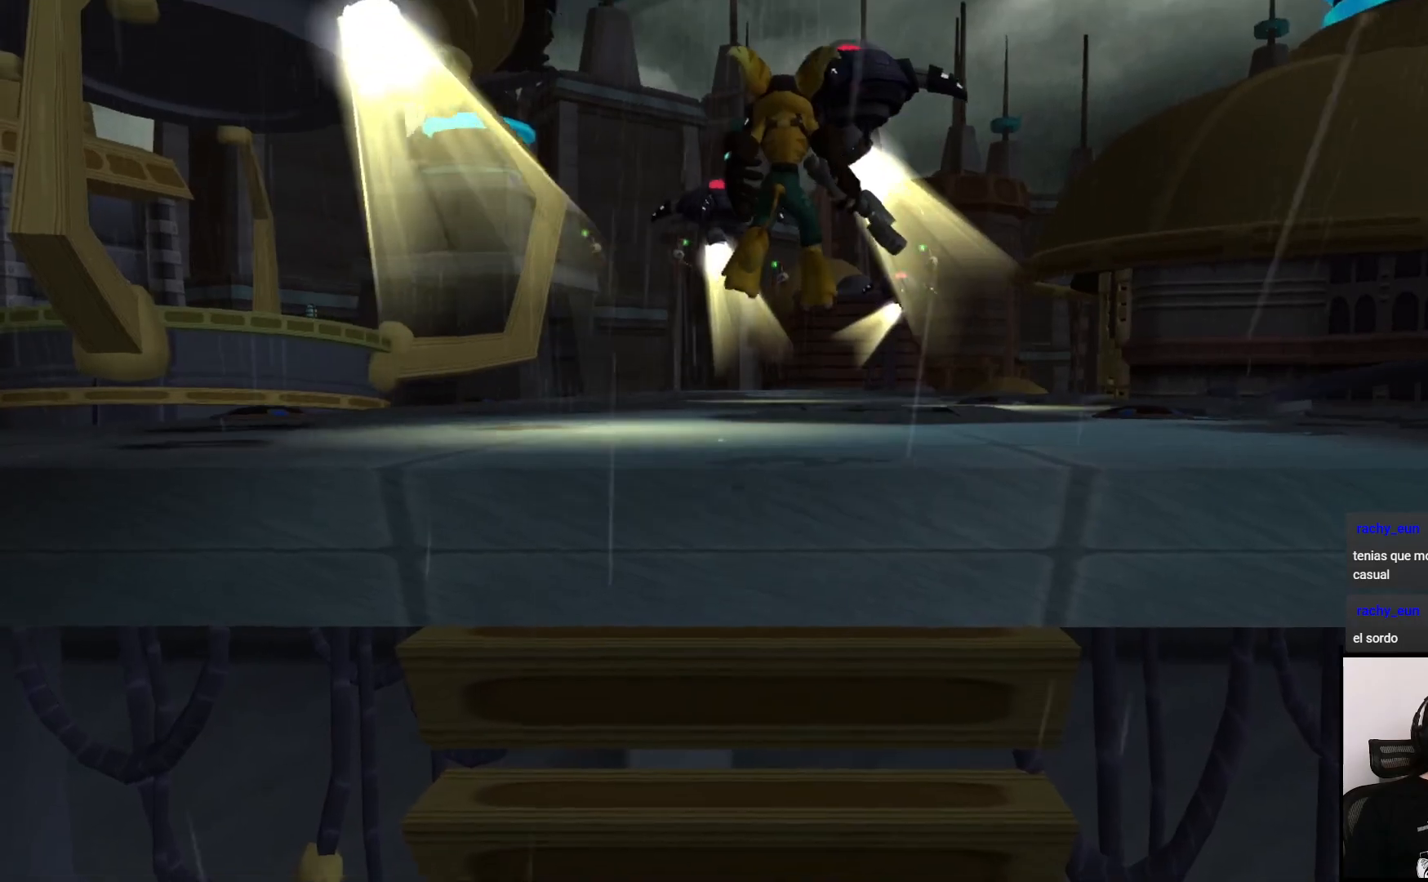
{"buttons": [], "left_stick": "left", "right_stick": "center", "events": [[150, "CROSS", "down"], [350, "CROSS", "up"], [467, "left_stick", "left"]]}
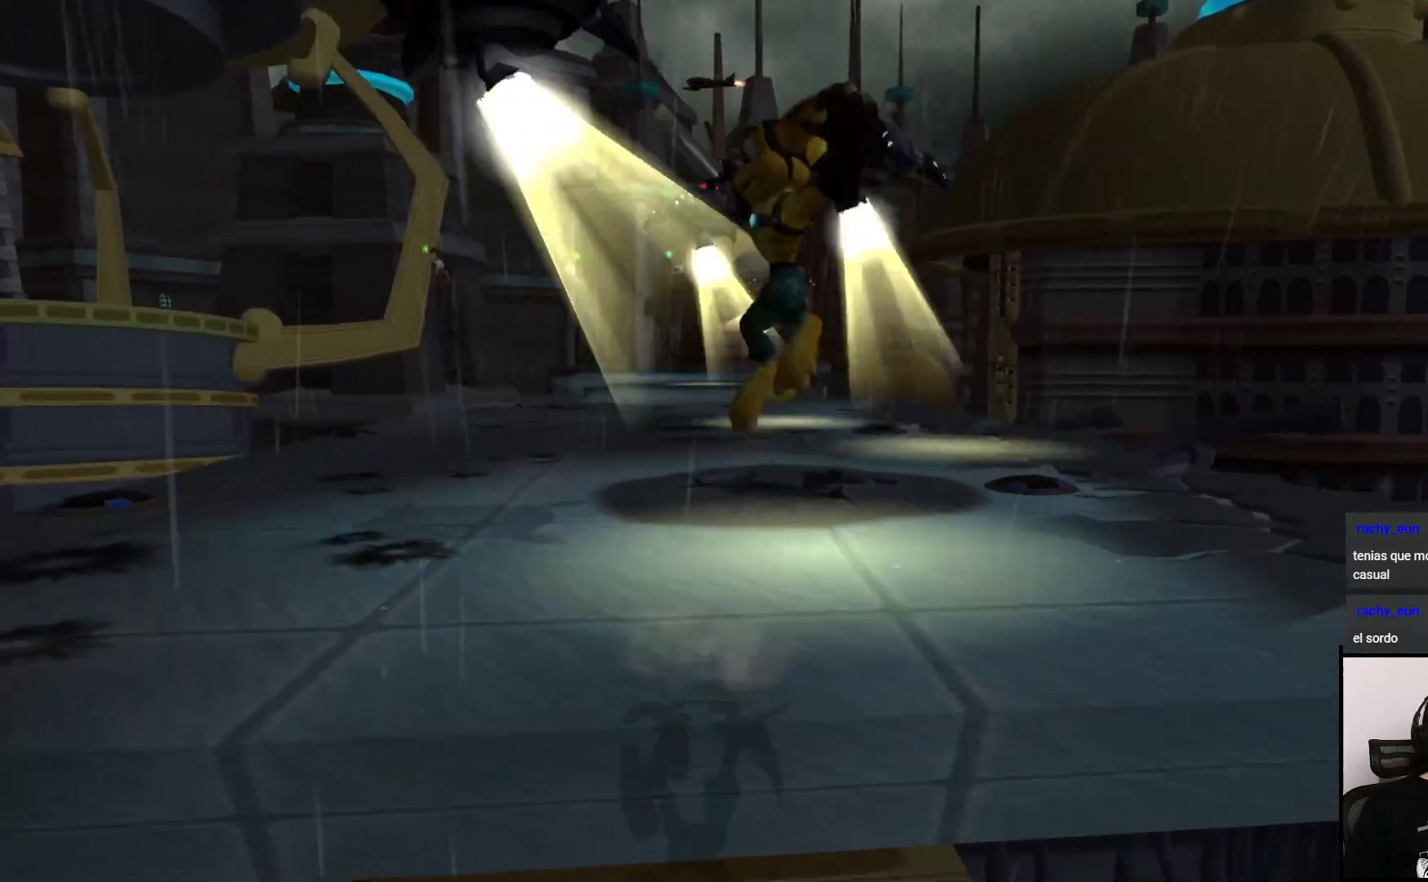
{"buttons": [], "left_stick": "up", "right_stick": "center", "events": [[117, "left_stick", "up"]]}
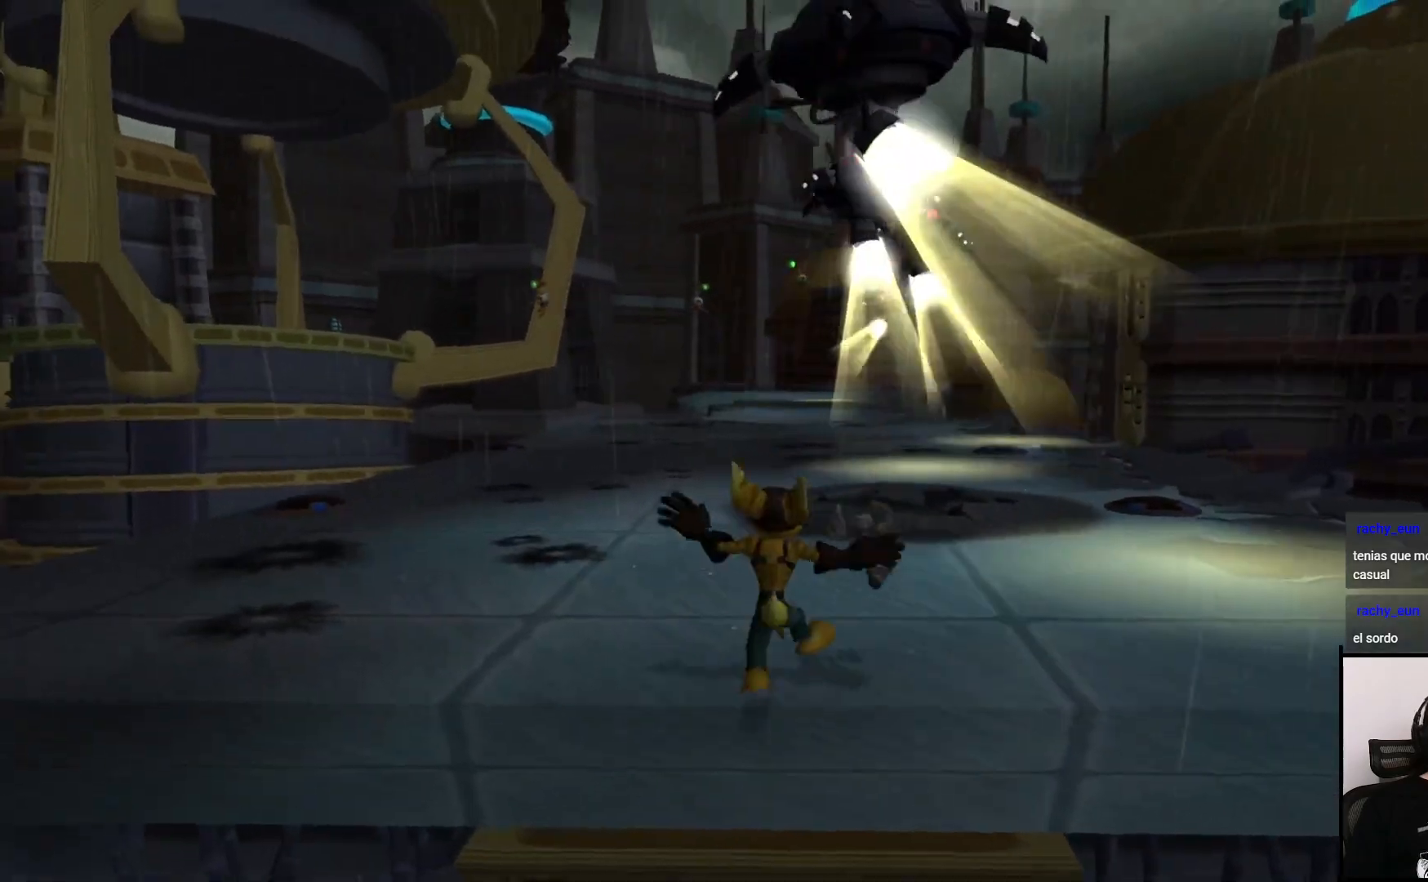
{"buttons": [], "left_stick": "up", "right_stick": "center", "events": []}
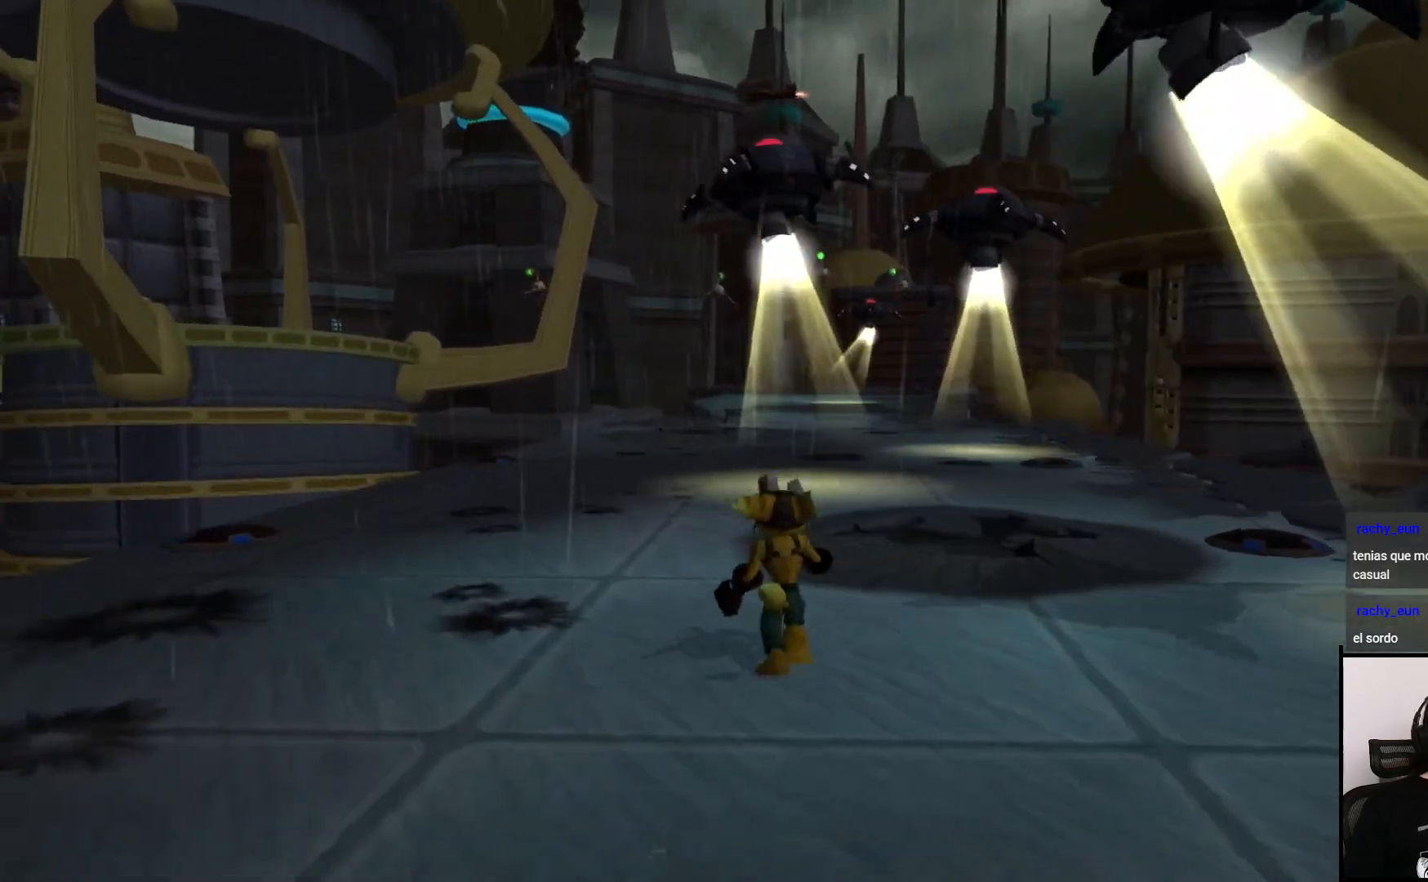
{"buttons": [], "left_stick": "up", "right_stick": "center", "events": []}
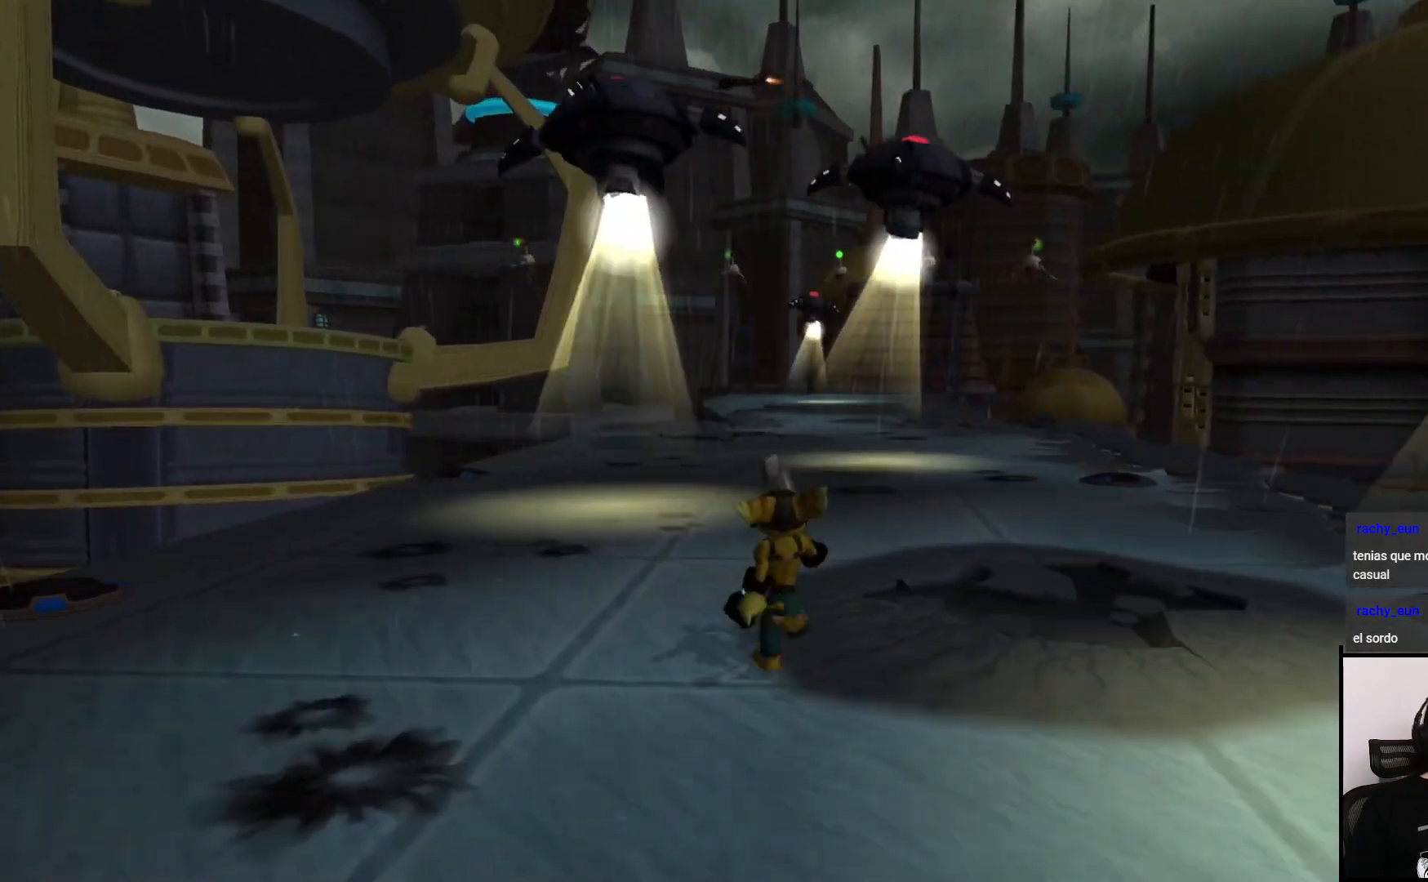
{"buttons": [], "left_stick": "up-right", "right_stick": "center", "events": [[117, "CROSS", "down"], [150, "left_stick", "up-right"], [417, "CROSS", "up"]]}
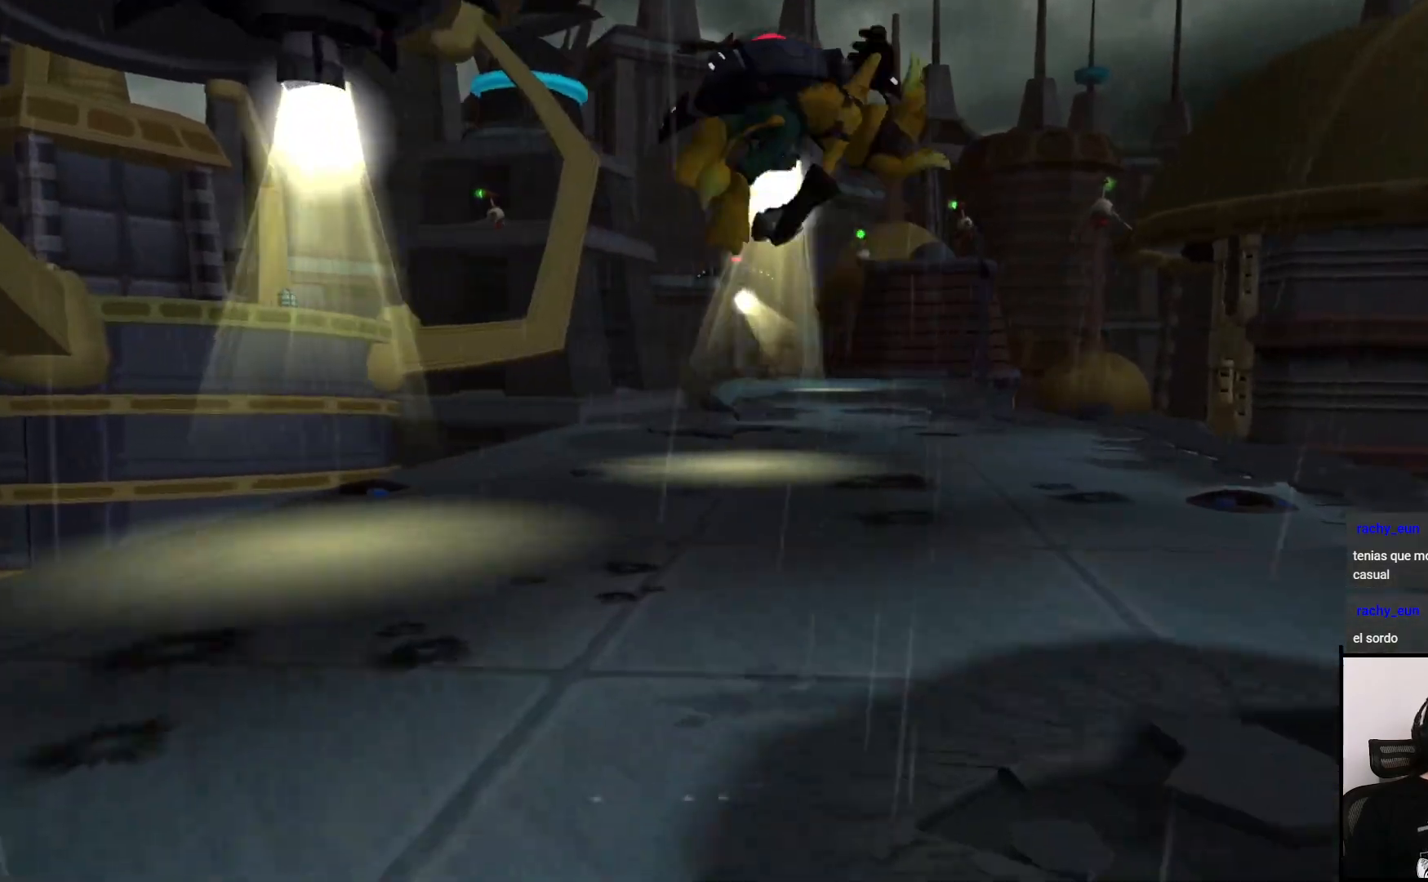
{"buttons": ["CROSS"], "left_stick": "up-right", "right_stick": "center", "events": [[83, "left_stick", "up"], [450, "left_stick", "up-right"], [483, "CROSS", "down"]]}
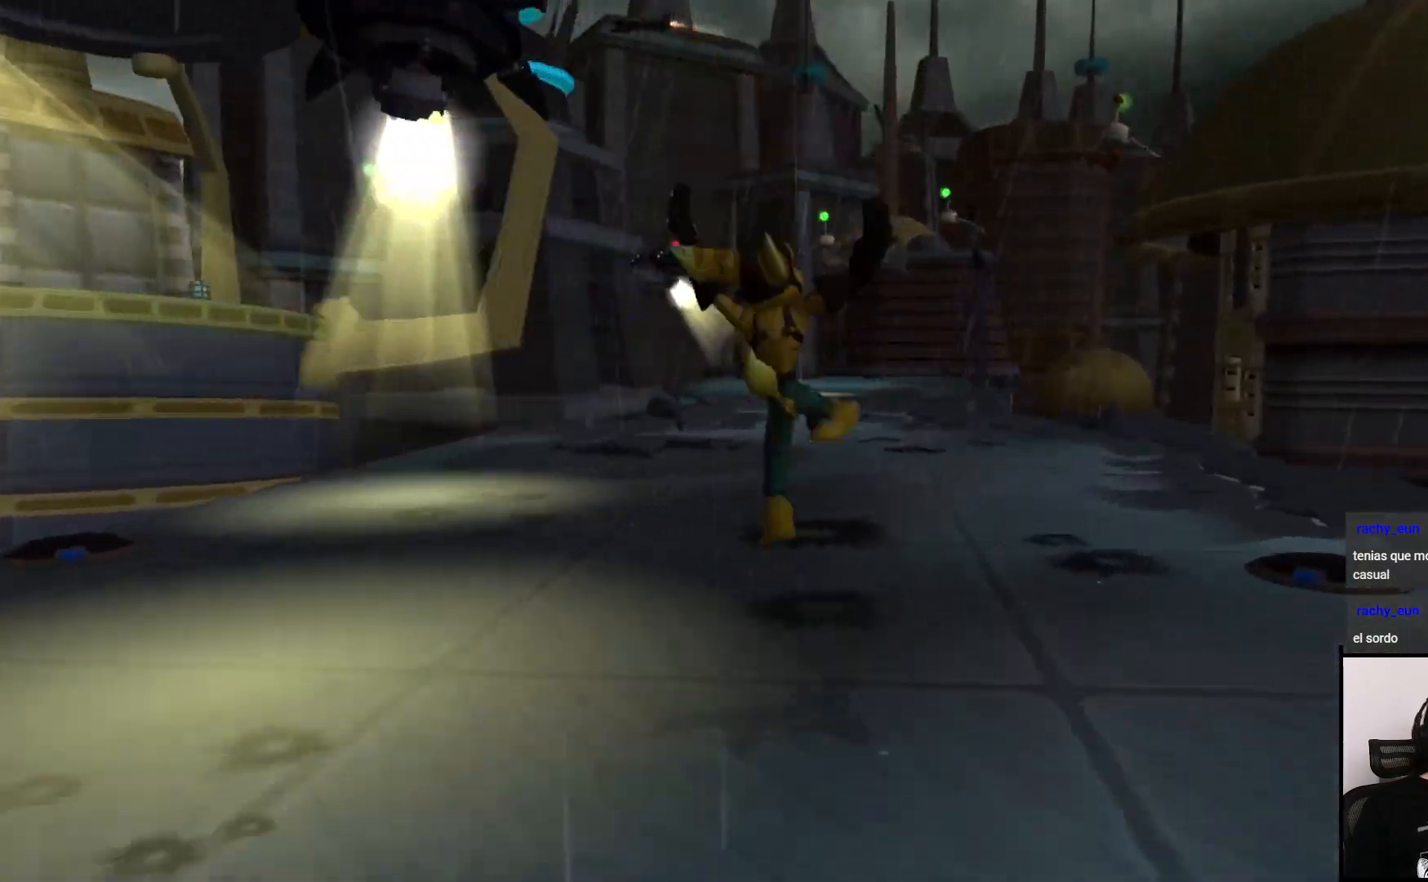
{"buttons": [], "left_stick": "up", "right_stick": "center", "events": [[267, "CROSS", "up"], [417, "left_stick", "up"]]}
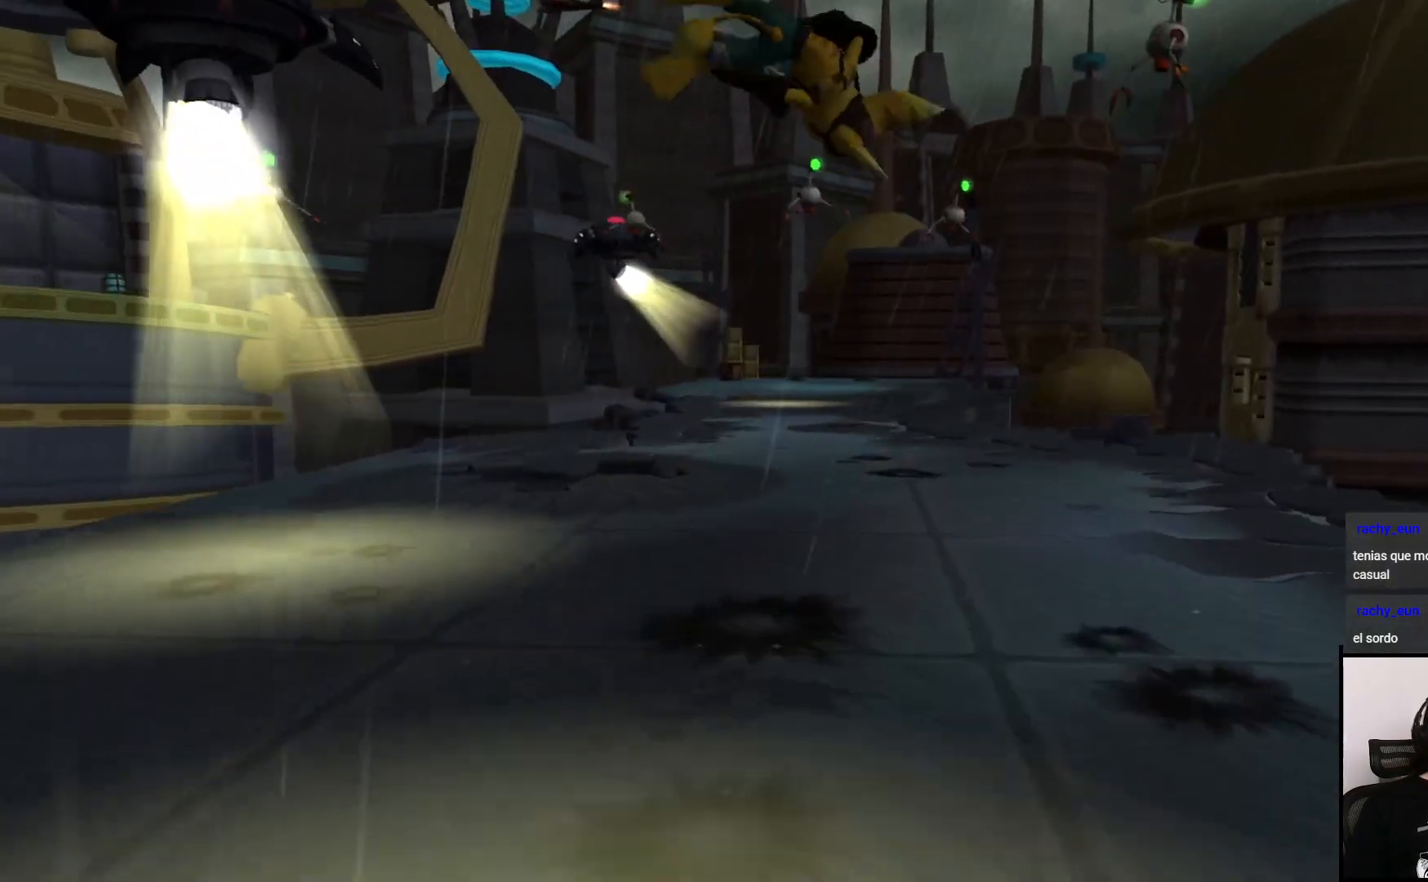
{"buttons": ["CROSS"], "left_stick": "up-right", "right_stick": "center", "events": [[417, "CROSS", "down"], [417, "left_stick", "up-right"]]}
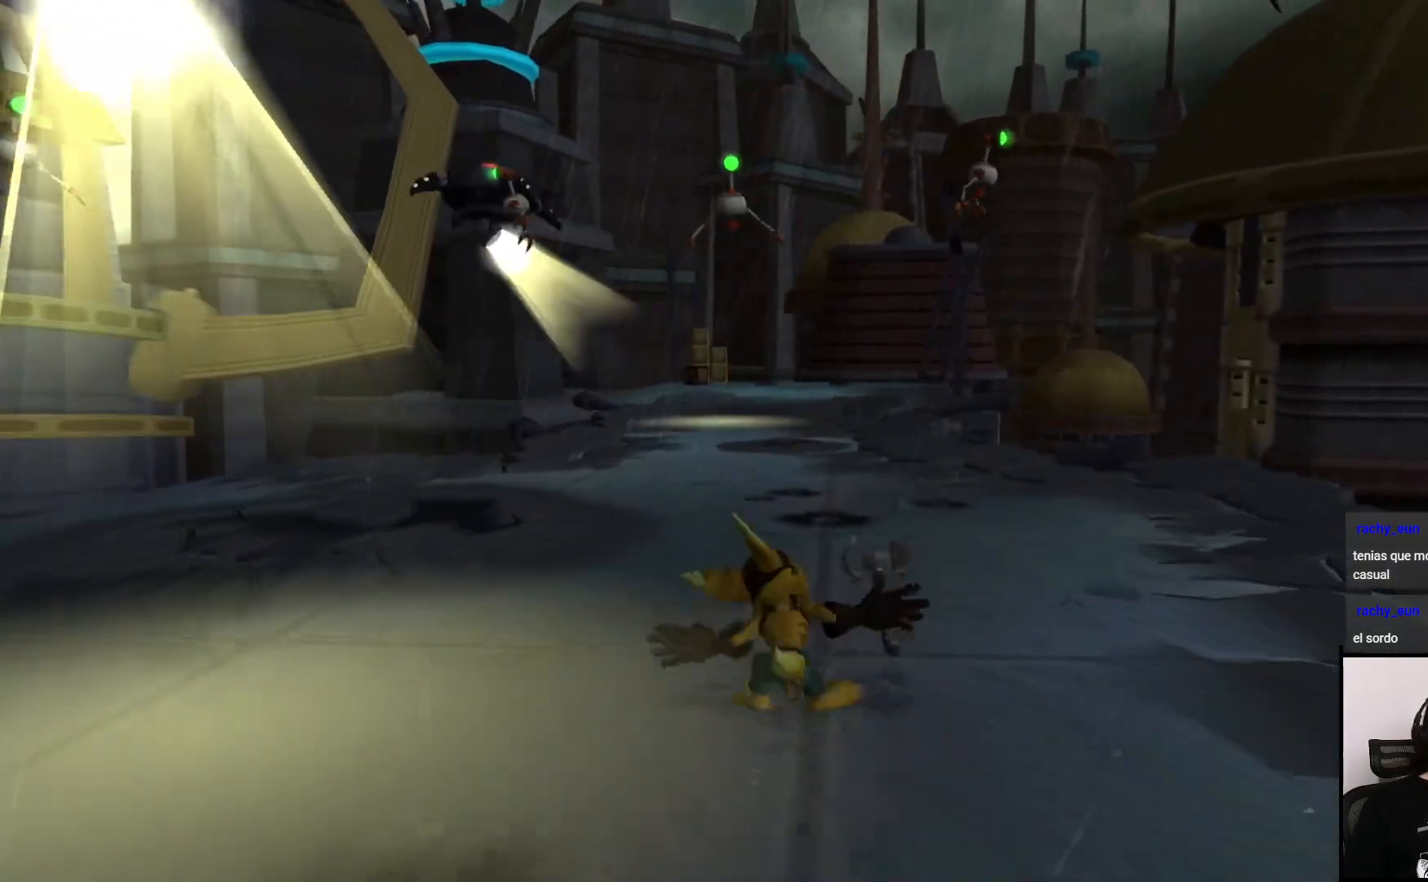
{"buttons": [], "left_stick": "up", "right_stick": "center", "events": [[200, "CROSS", "up"], [367, "left_stick", "up"]]}
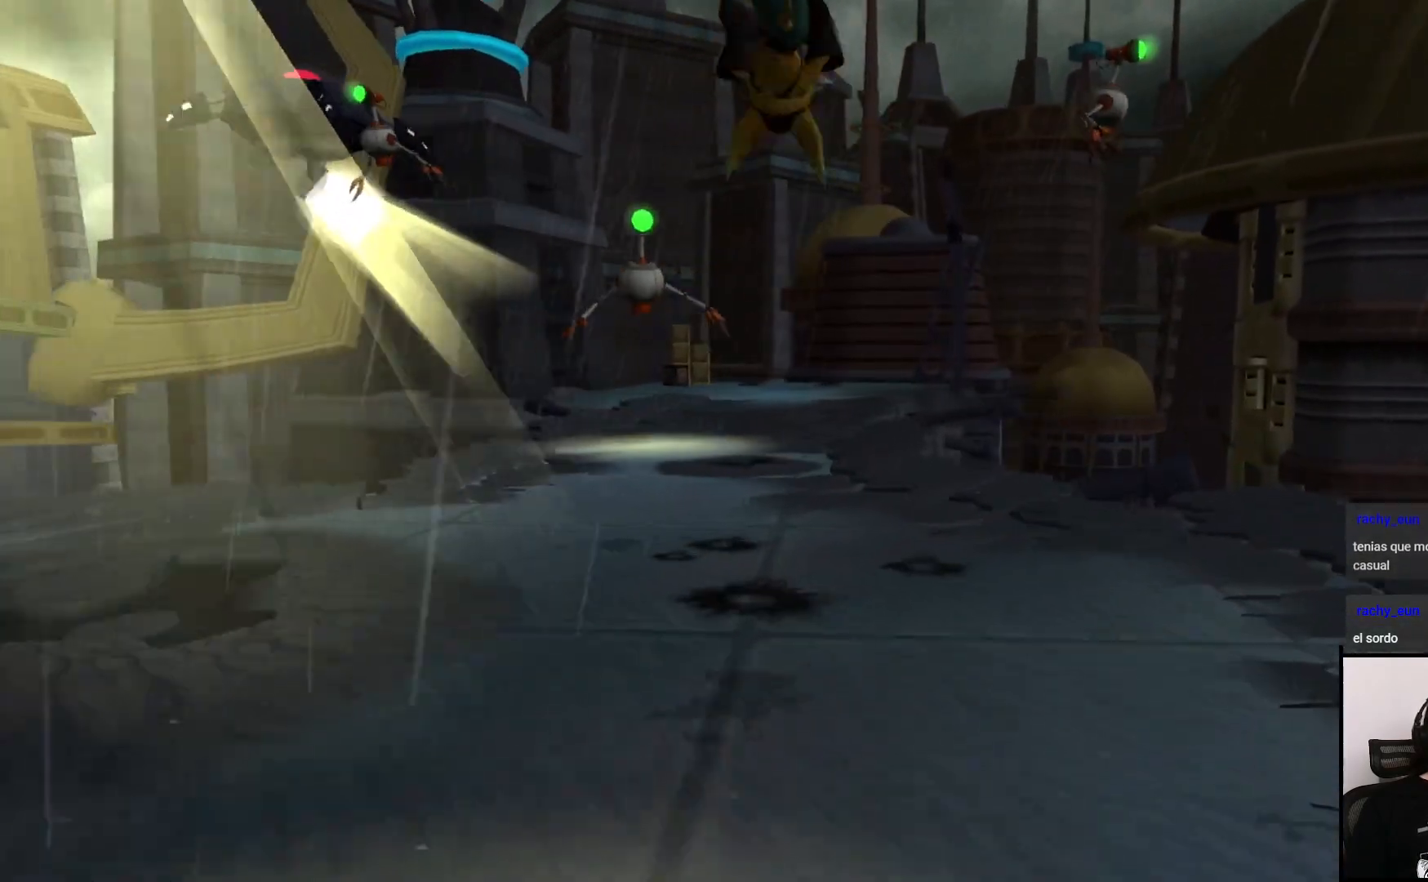
{"buttons": [], "left_stick": "up", "right_stick": "center", "events": []}
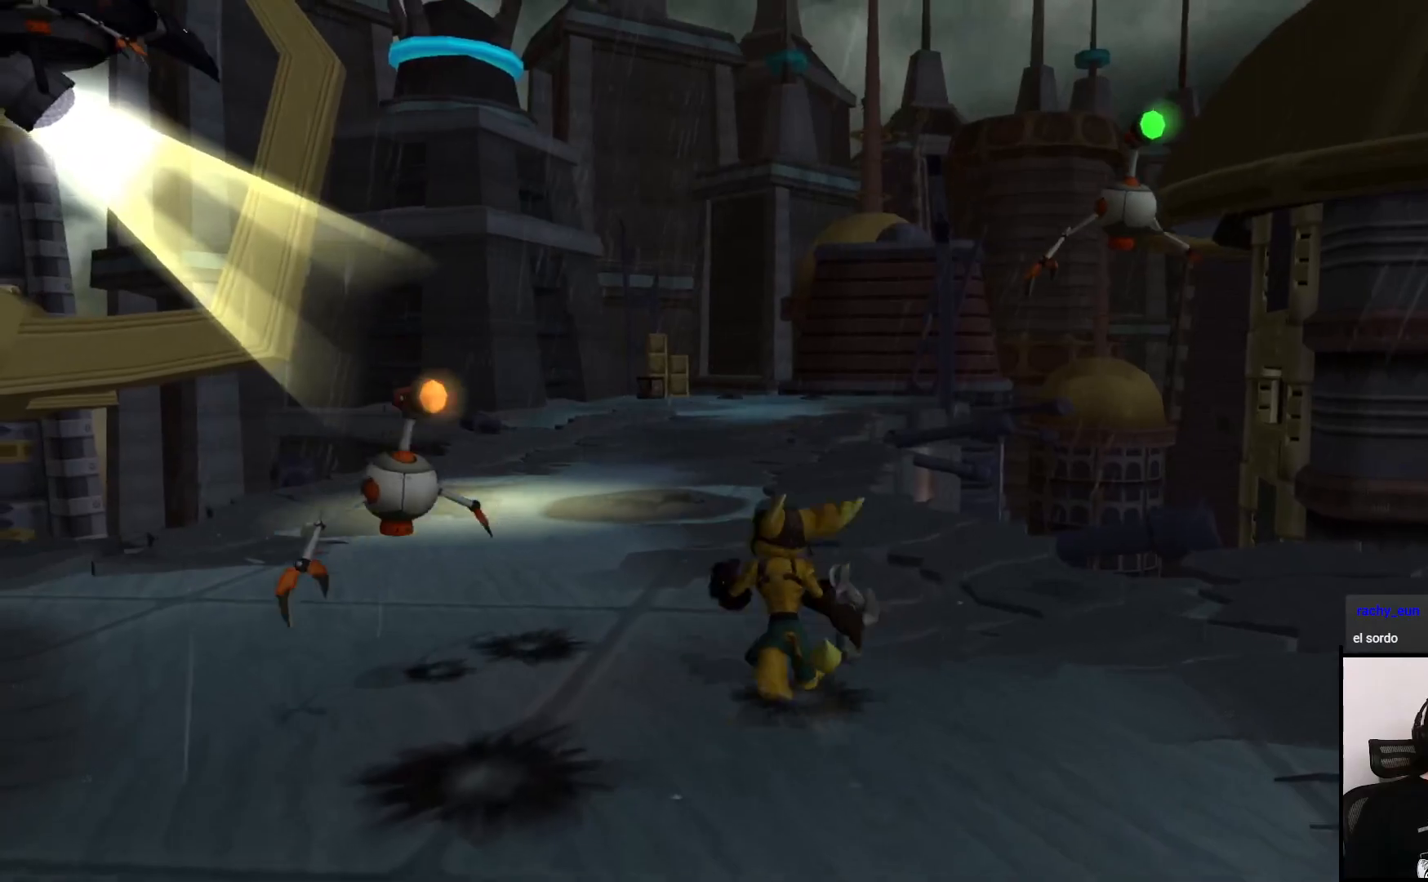
{"buttons": [], "left_stick": "up", "right_stick": "center", "events": []}
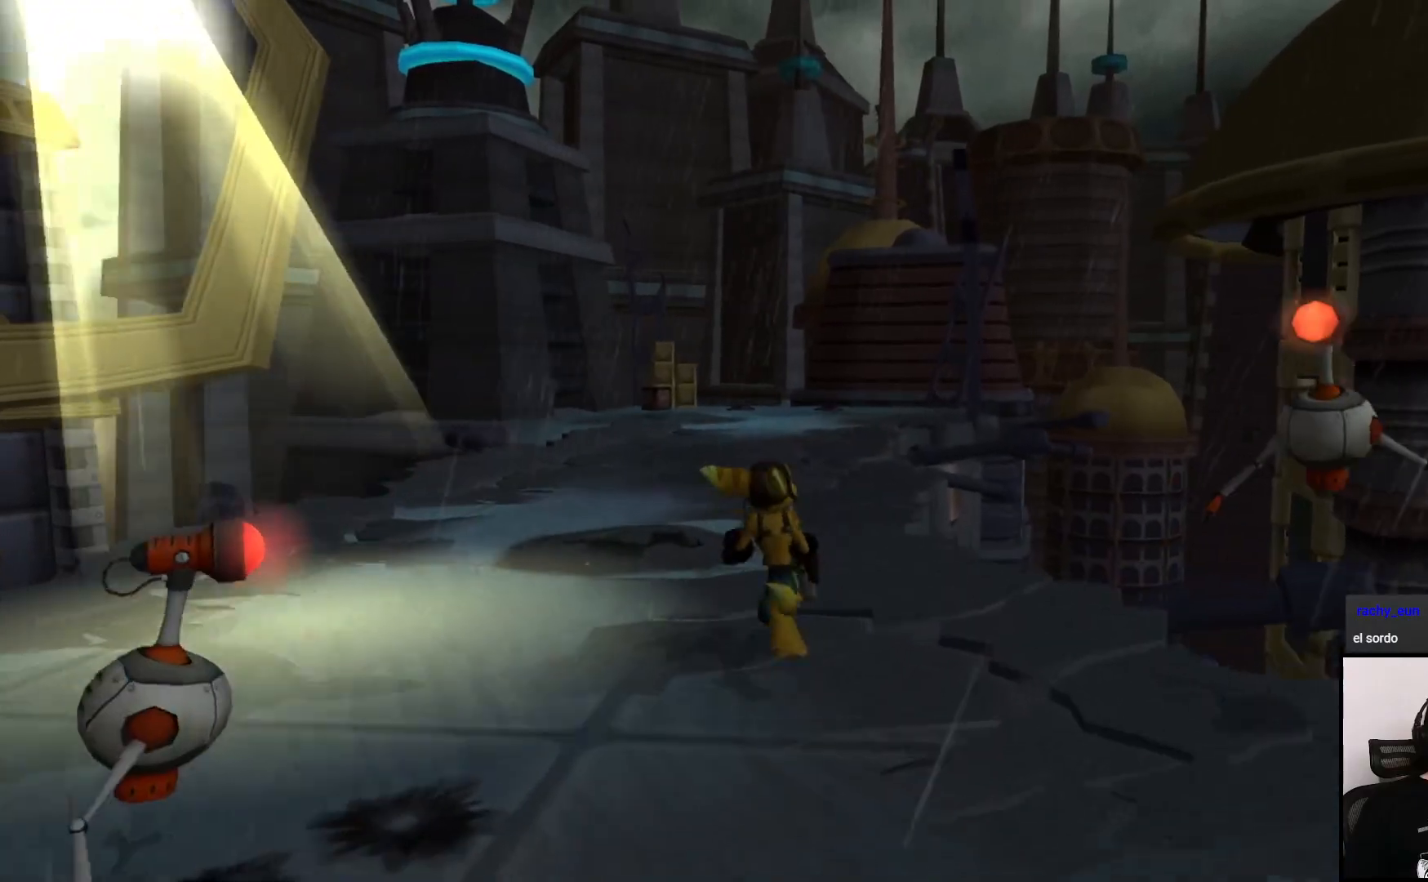
{"buttons": [], "left_stick": "up", "right_stick": "center", "events": [[17, "CROSS", "down"], [100, "left_stick", "up-right"], [300, "CROSS", "up"], [350, "left_stick", "up"]]}
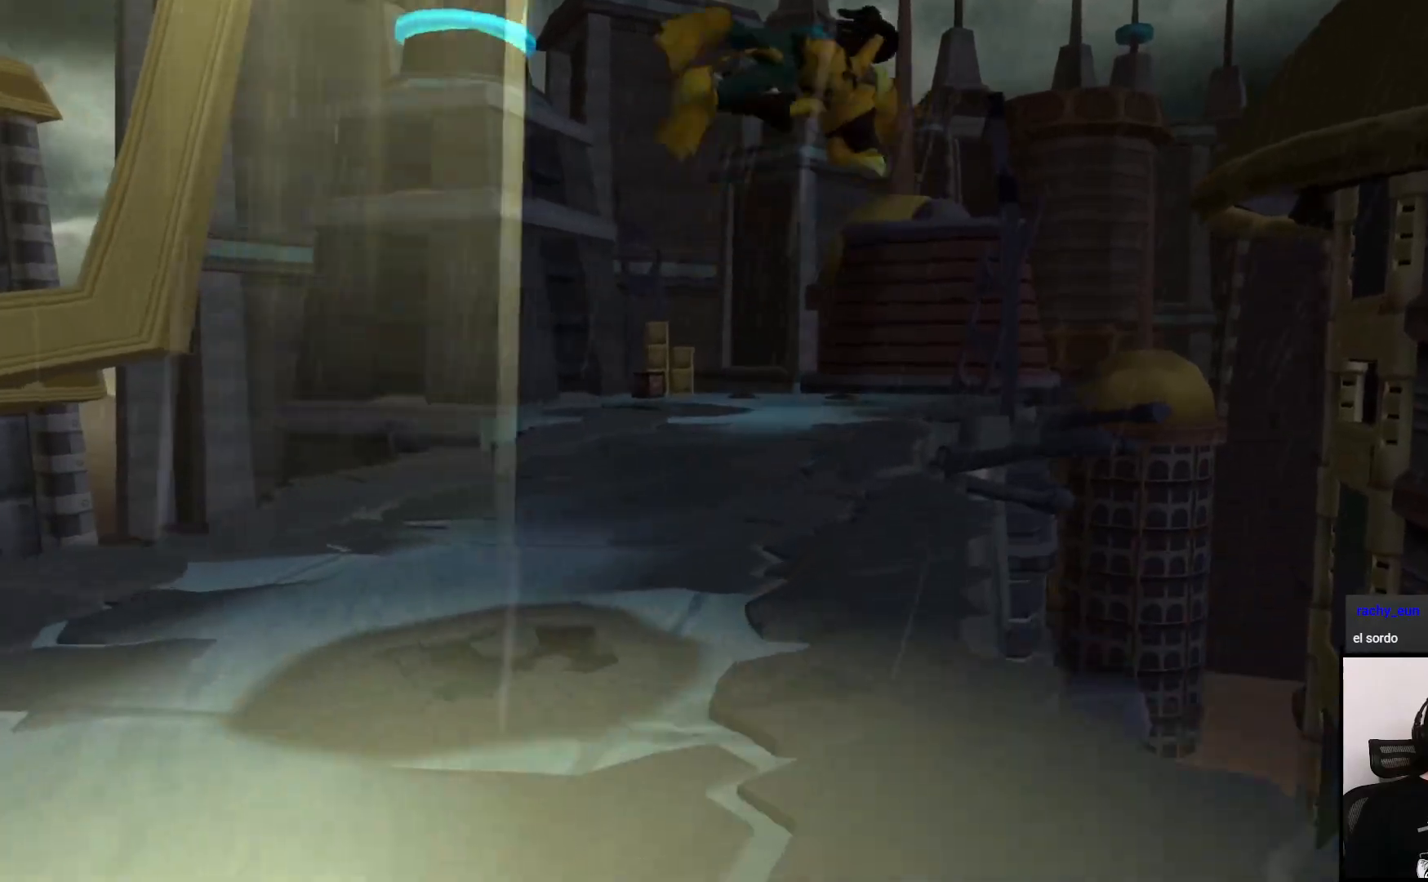
{"buttons": ["CROSS"], "left_stick": "up", "right_stick": "center", "events": [[450, "CROSS", "down"]]}
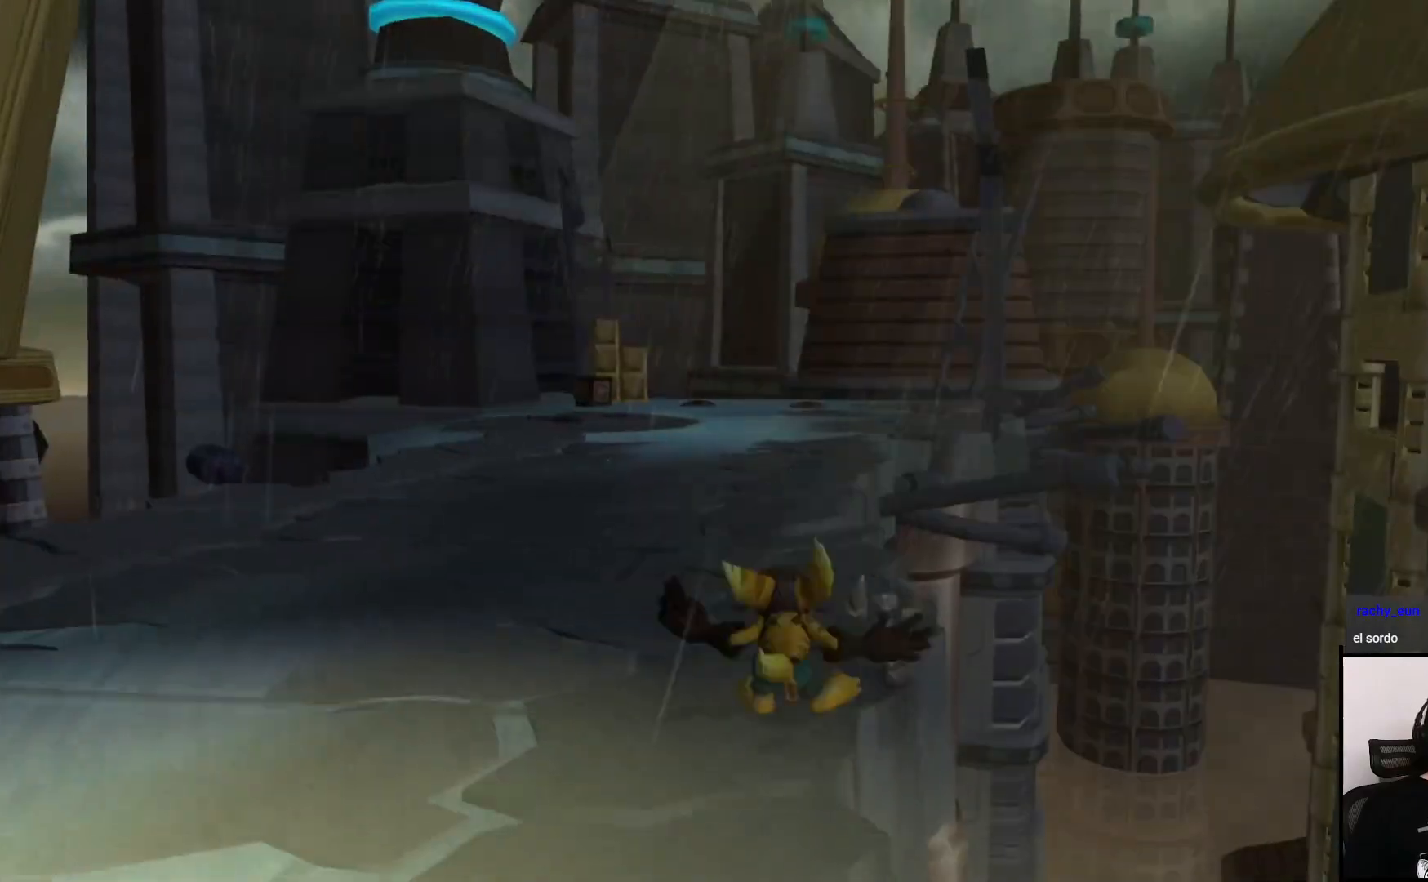
{"buttons": [], "left_stick": "up", "right_stick": "center", "events": [[133, "CROSS", "up"]]}
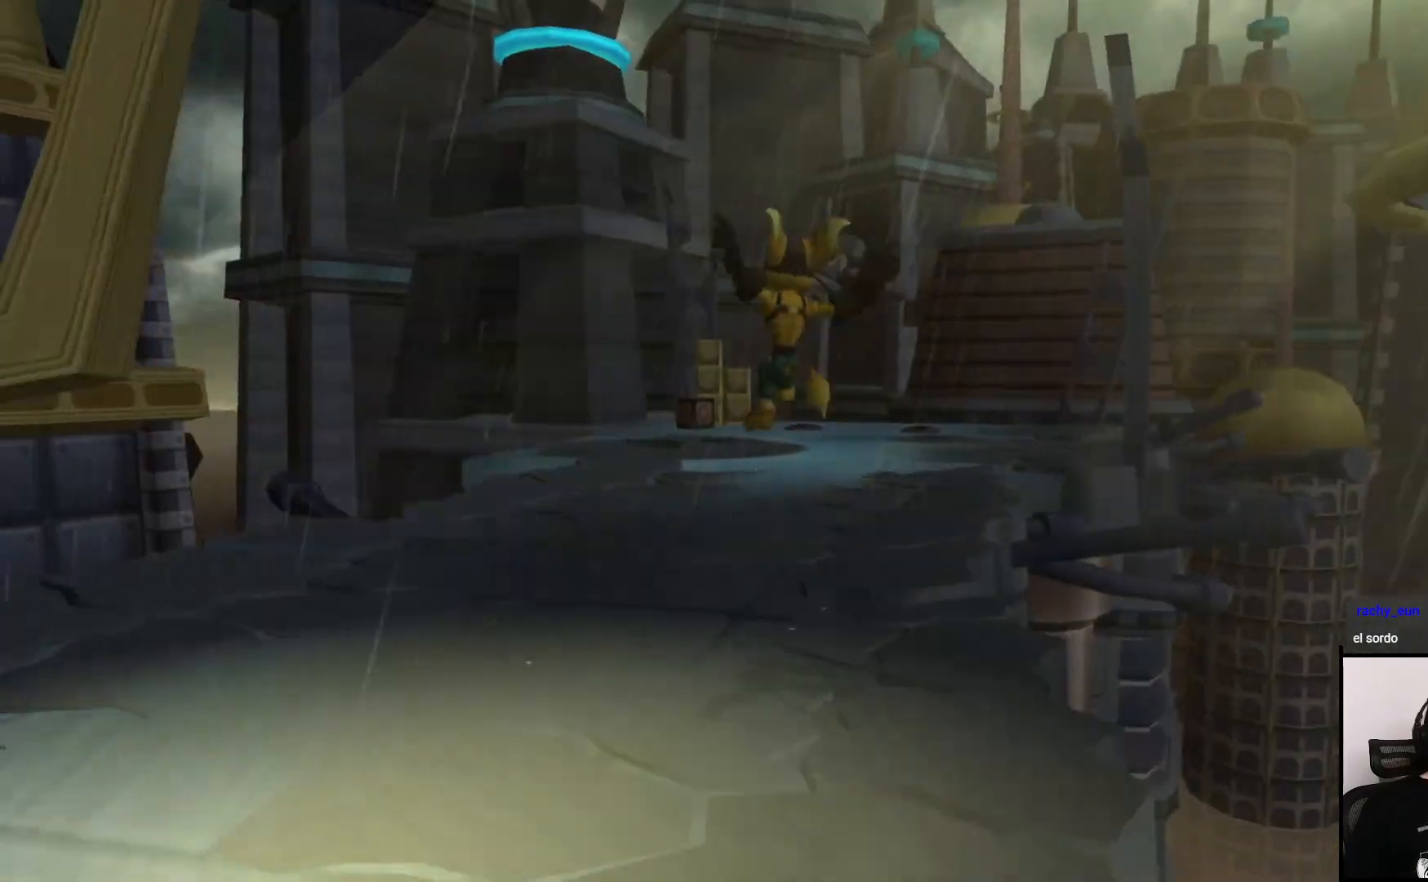
{"buttons": ["CROSS"], "left_stick": "up", "right_stick": "center", "events": [[83, "TRIANGLE", "down"], [100, "TRIANGLE", "up"], [183, "TRIANGLE", "down"], [250, "TRIANGLE", "up"], [417, "CROSS", "down"]]}
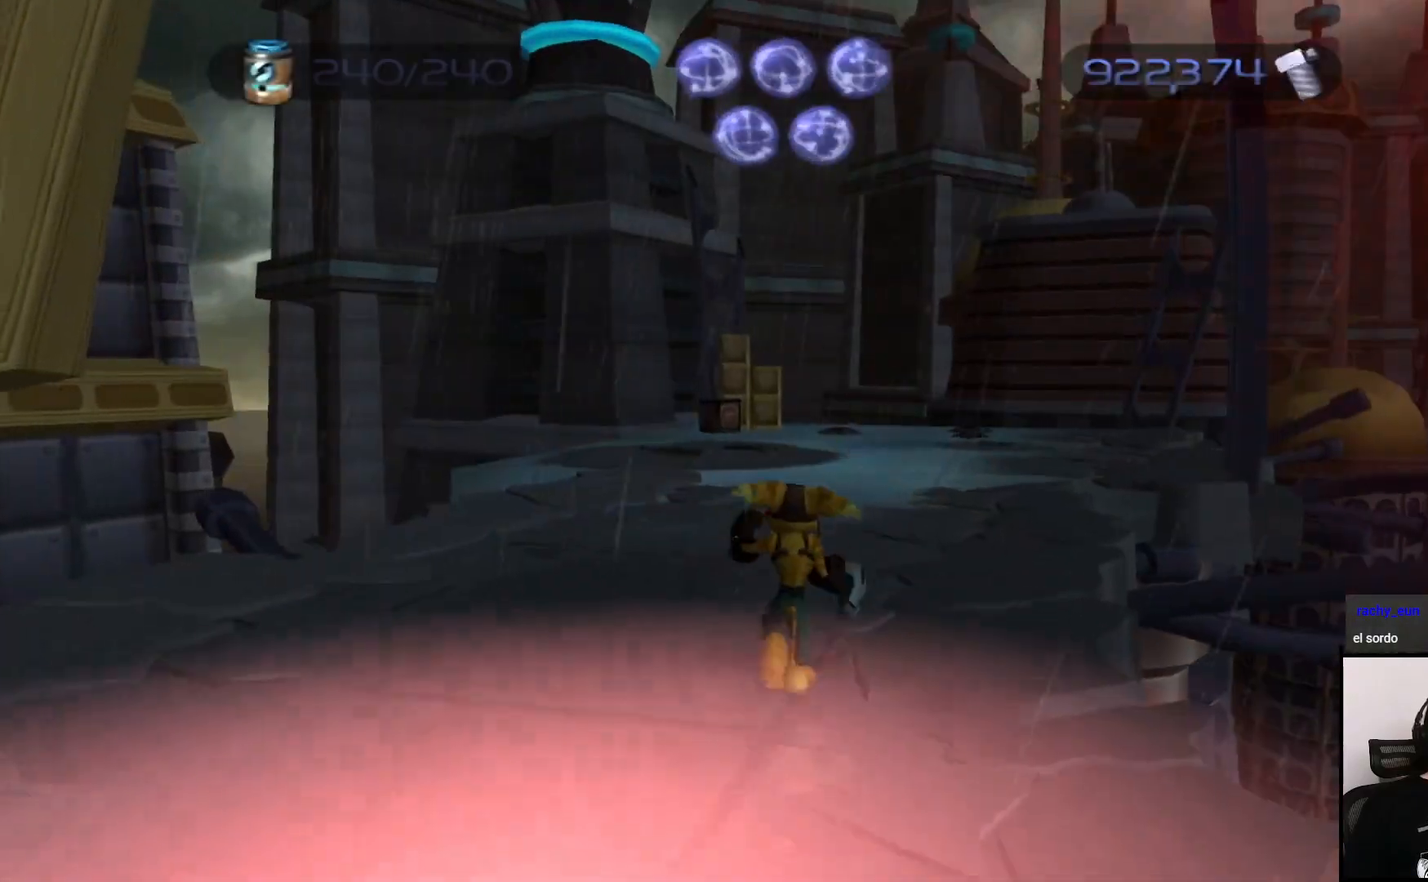
{"buttons": [], "left_stick": "up", "right_stick": "center", "events": [[117, "CROSS", "up"]]}
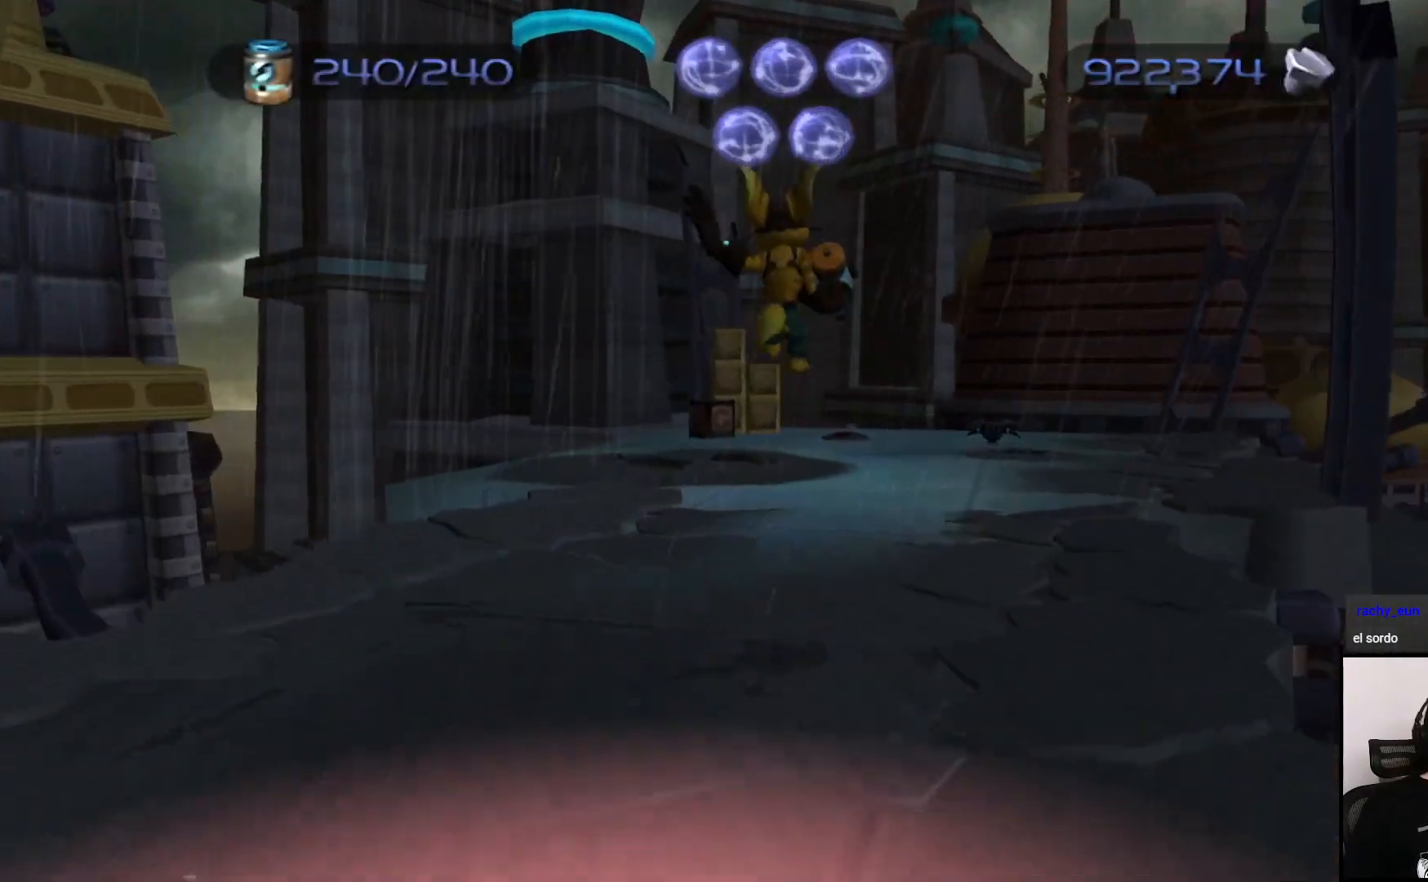
{"buttons": [], "left_stick": "up", "right_stick": "center", "events": [[133, "right_stick", "left"], [217, "right_stick", "center"], [400, "CIRCLE", "down"], [500, "CIRCLE", "up"]]}
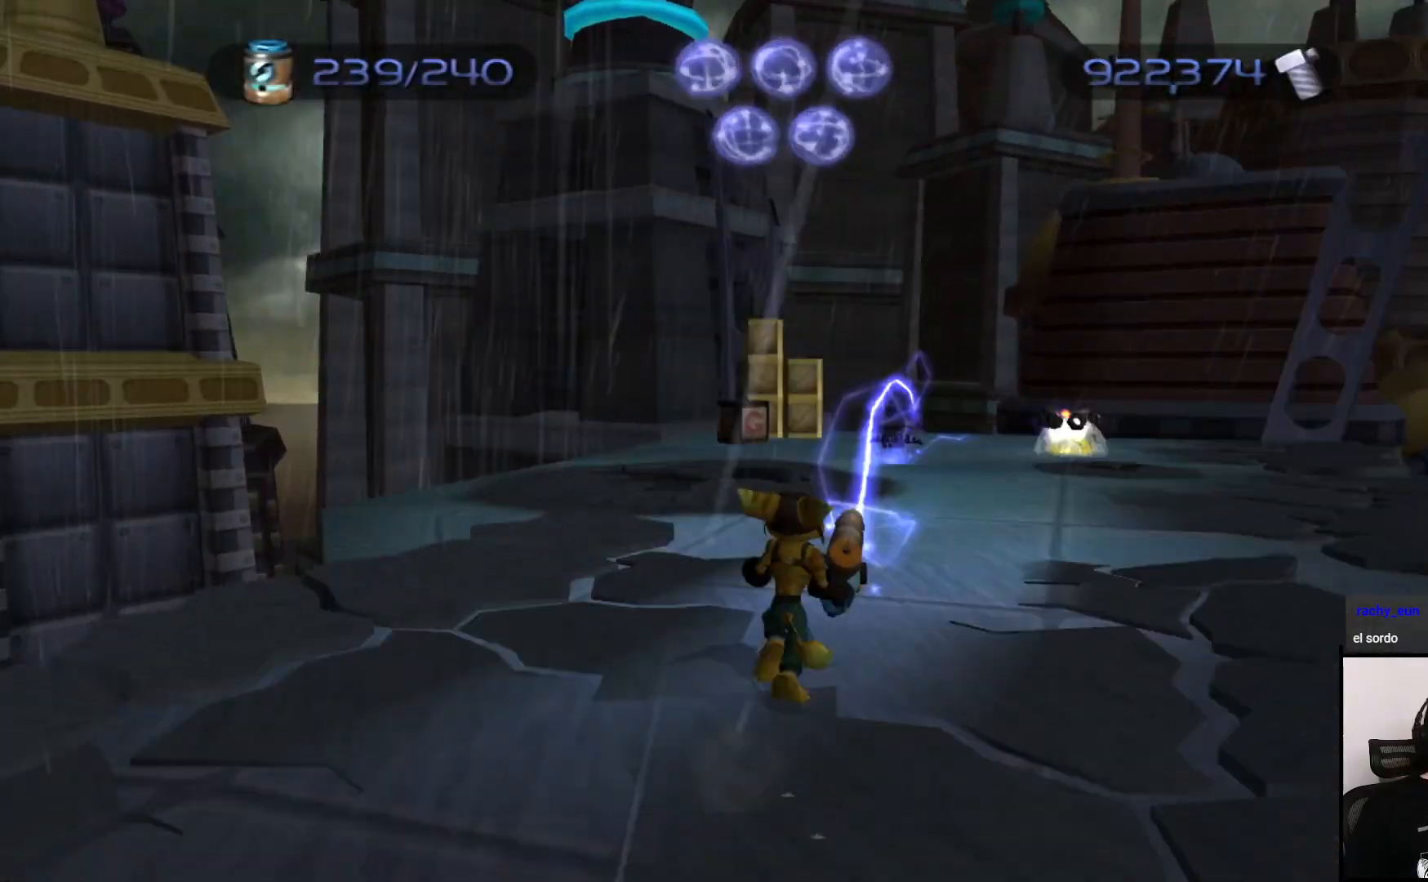
{"buttons": ["CIRCLE"], "left_stick": "up", "right_stick": "center", "events": [[100, "CIRCLE", "down"], [183, "CIRCLE", "up"], [483, "CIRCLE", "down"]]}
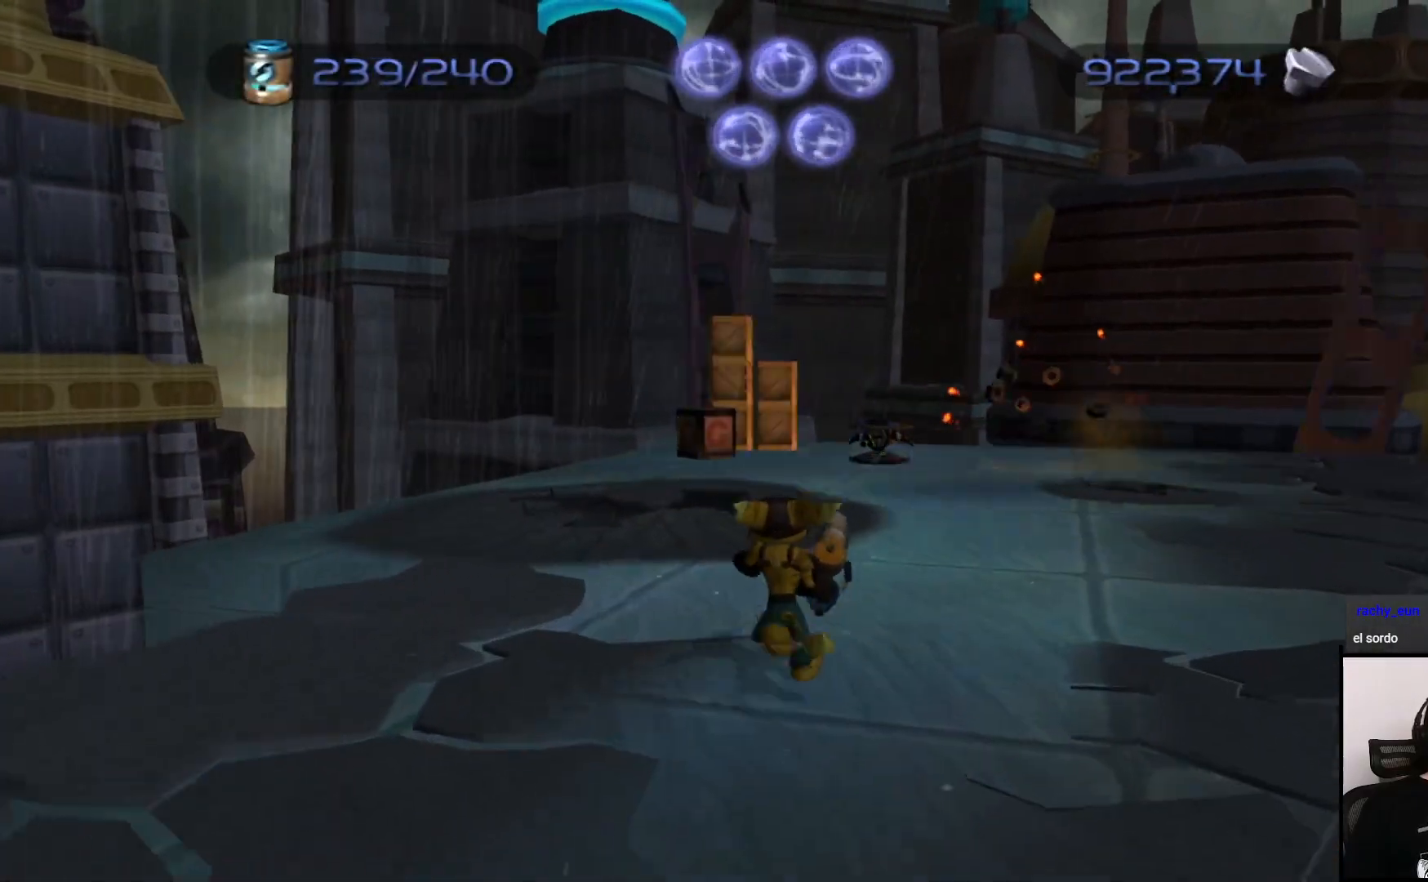
{"buttons": [], "left_stick": "up", "right_stick": "center", "events": [[100, "CIRCLE", "up"], [167, "CIRCLE", "down"], [267, "CIRCLE", "up"]]}
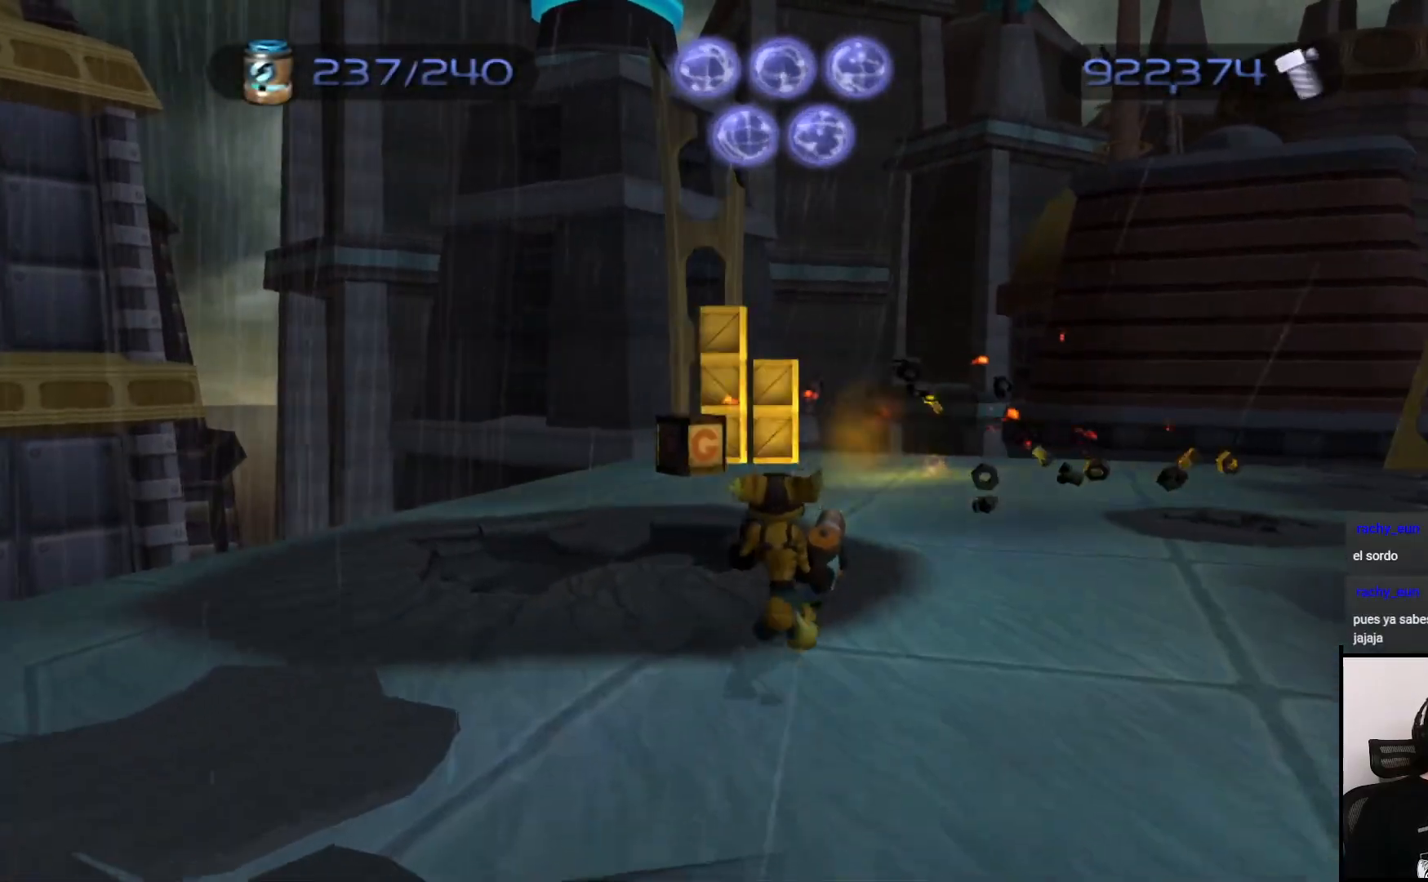
{"buttons": [], "left_stick": "up", "right_stick": "center", "events": []}
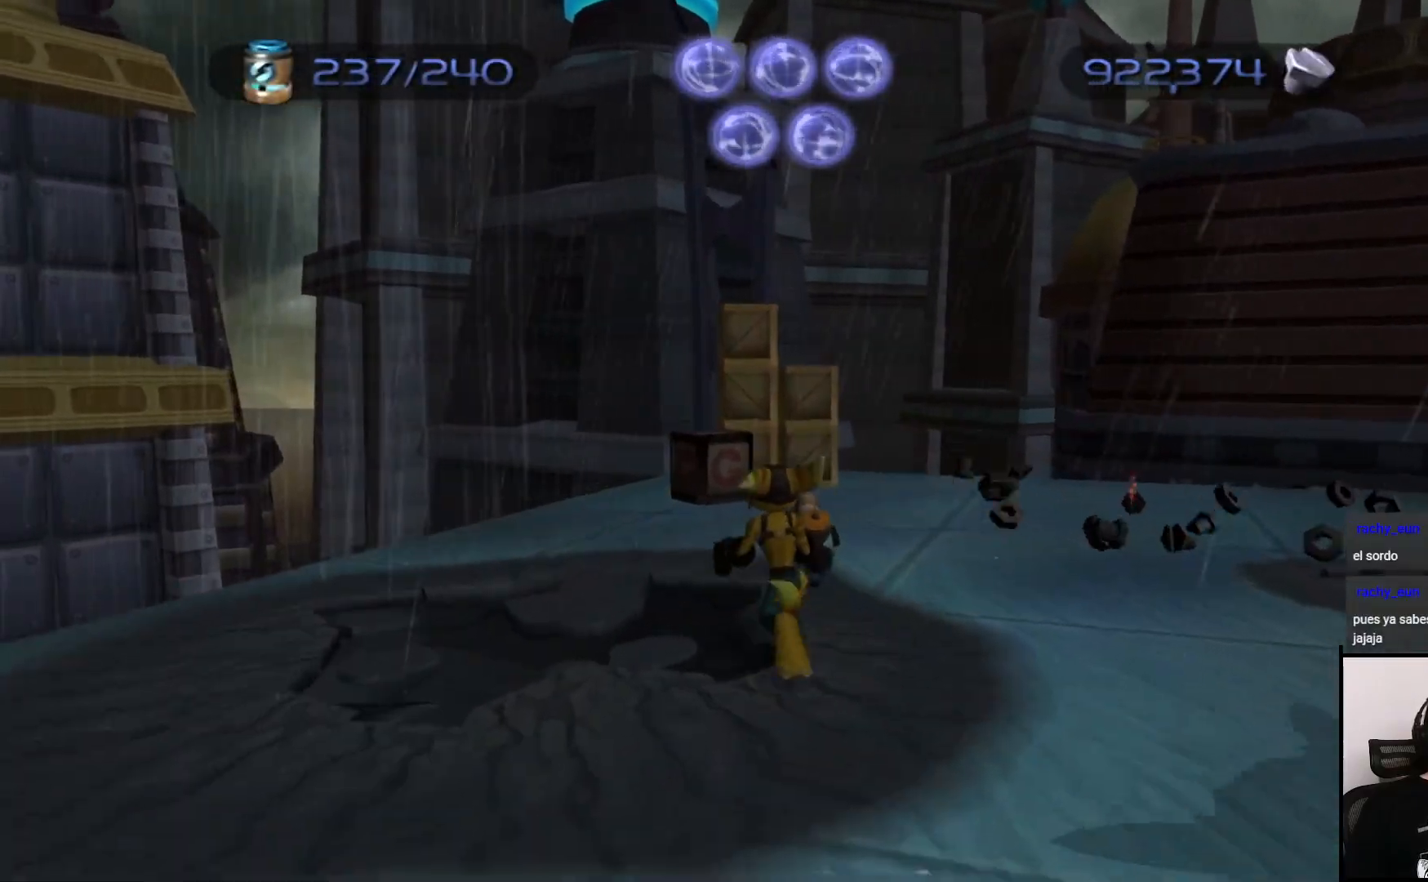
{"buttons": ["CROSS"], "left_stick": "up", "right_stick": "center", "events": [[367, "CROSS", "down"]]}
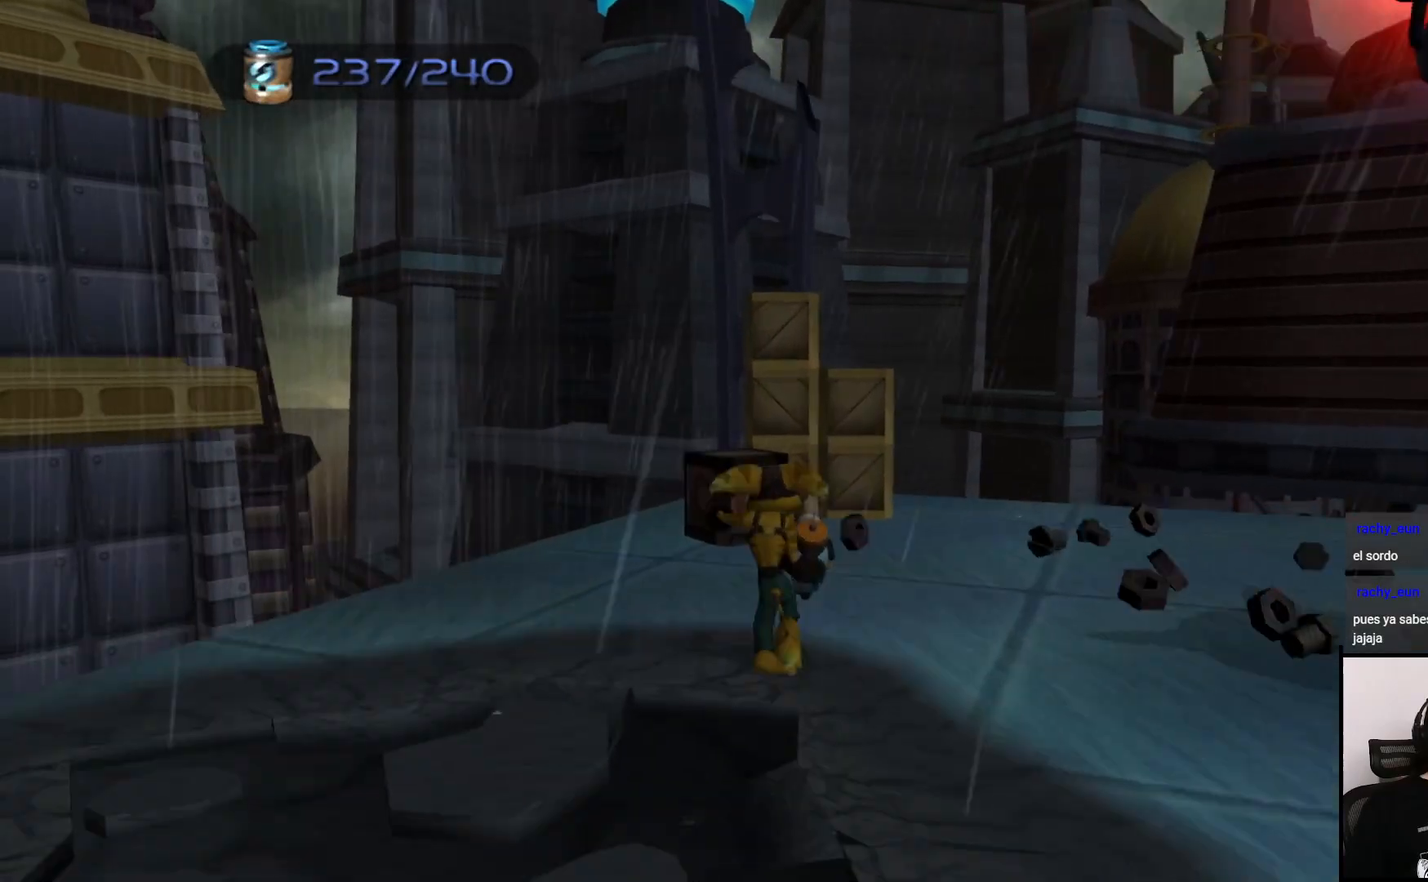
{"buttons": [], "left_stick": "up", "right_stick": "center", "events": [[67, "CROSS", "up"], [300, "SQUARE", "down"], [433, "SQUARE", "up"]]}
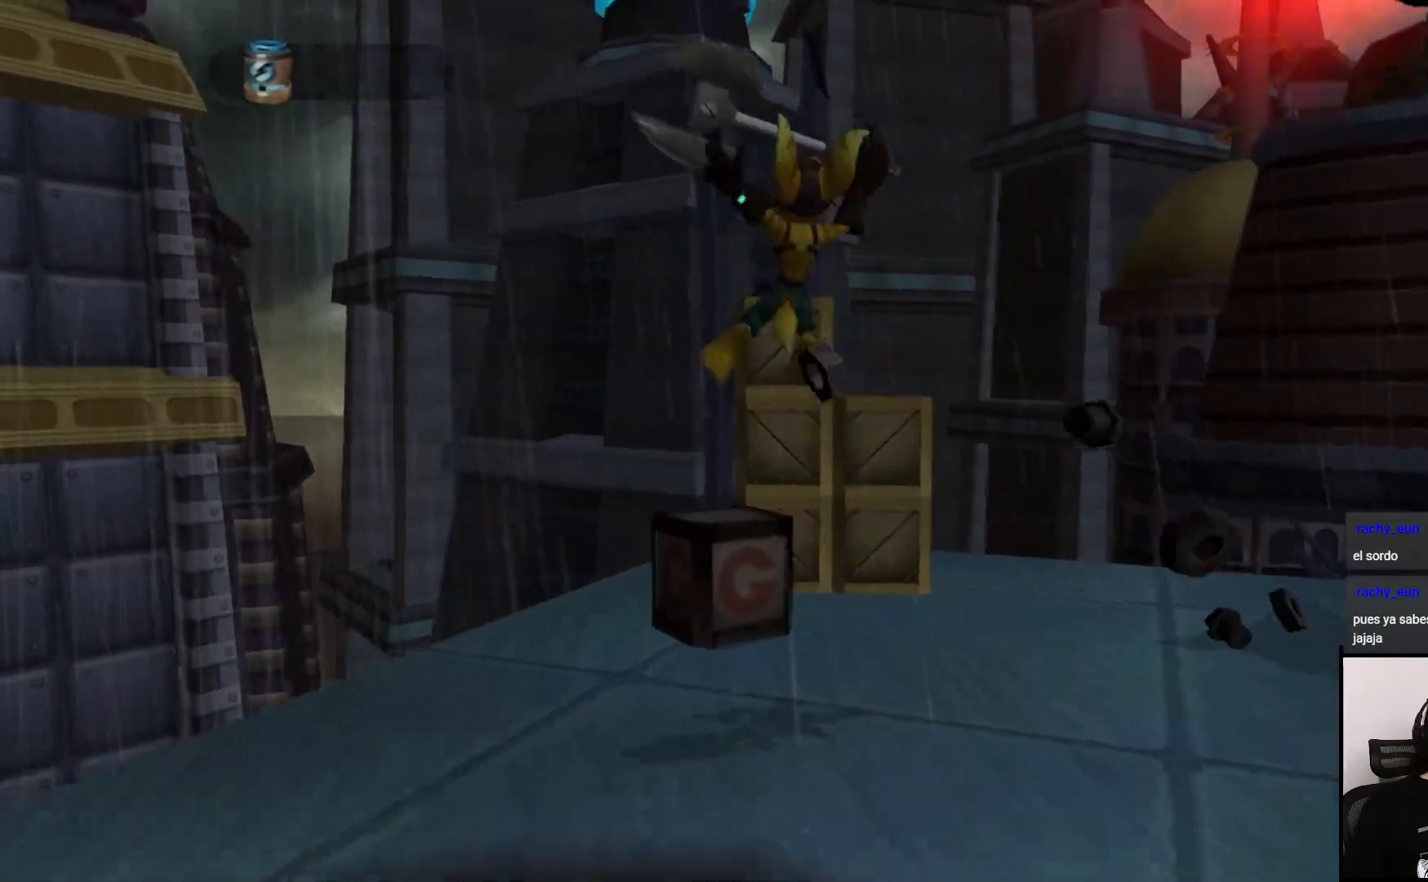
{"buttons": ["CROSS"], "left_stick": "up", "right_stick": "center", "events": [[467, "CROSS", "down"]]}
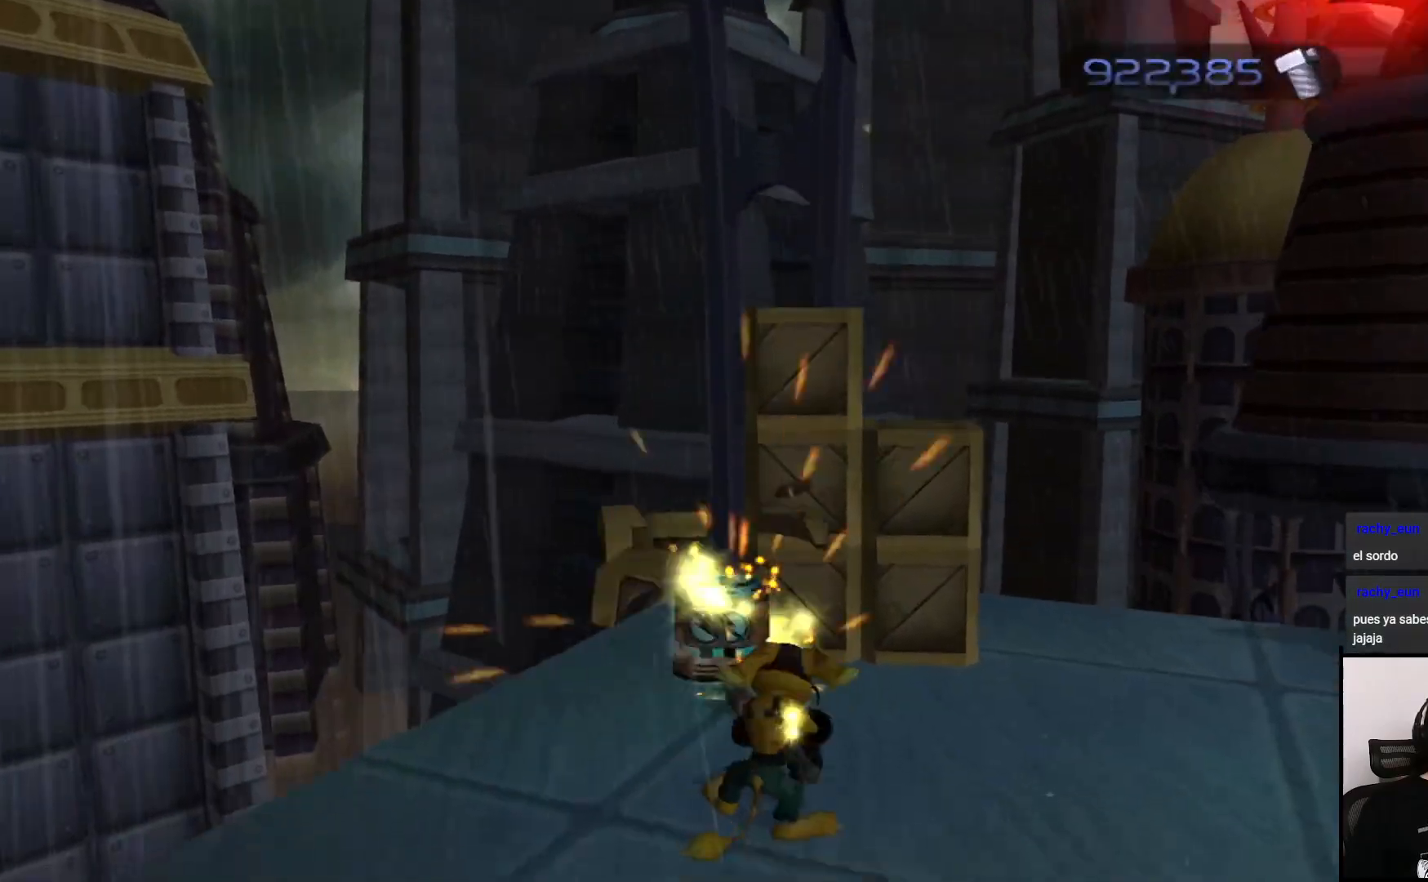
{"buttons": [], "left_stick": "up-right", "right_stick": "center", "events": [[100, "CROSS", "up"], [333, "SQUARE", "down"], [450, "SQUARE", "up"], [483, "left_stick", "up-right"]]}
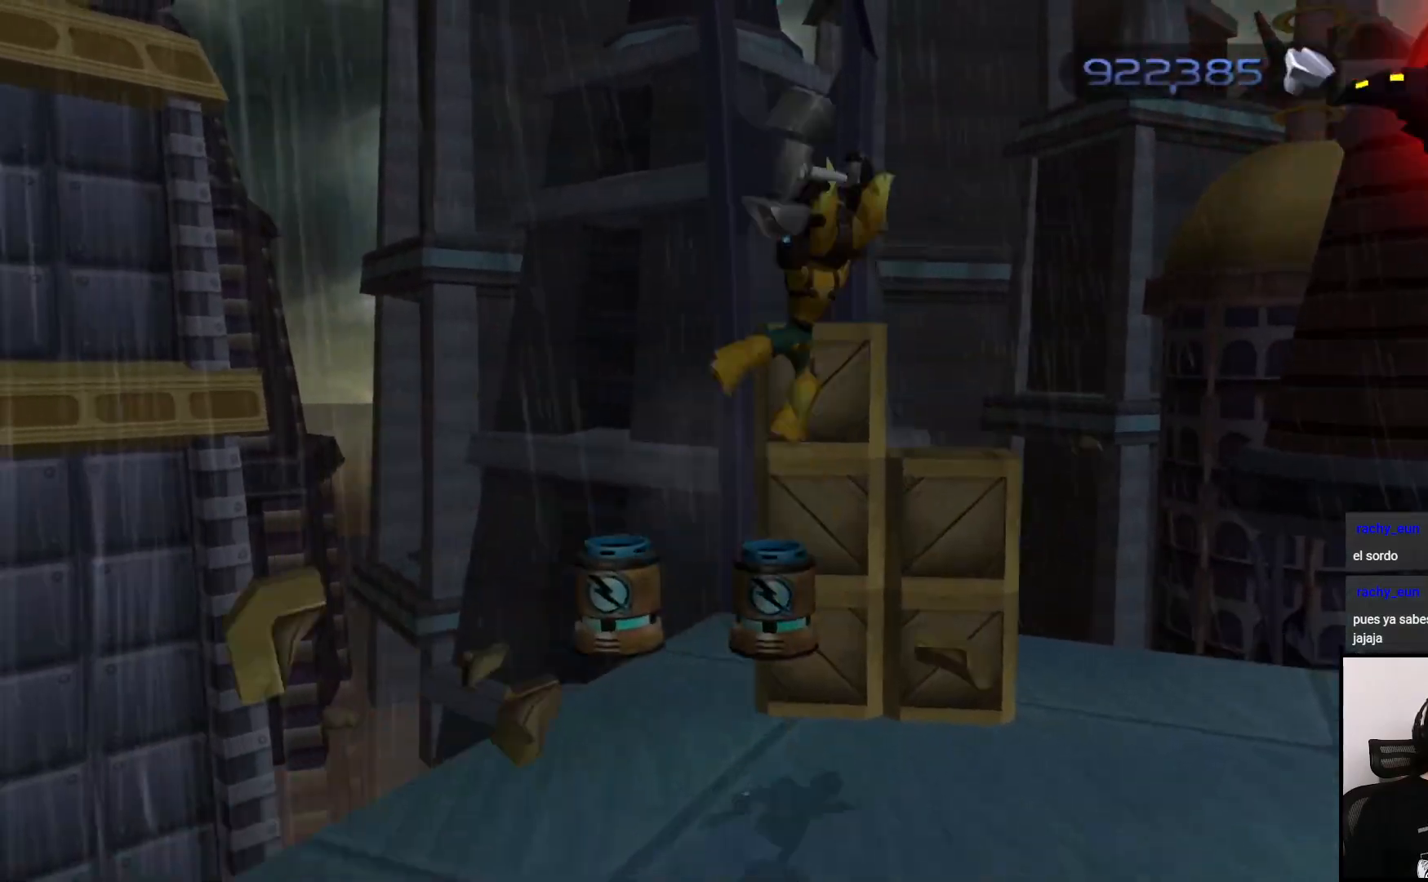
{"buttons": ["SQUARE"], "left_stick": "up-right", "right_stick": "center", "events": [[467, "SQUARE", "down"]]}
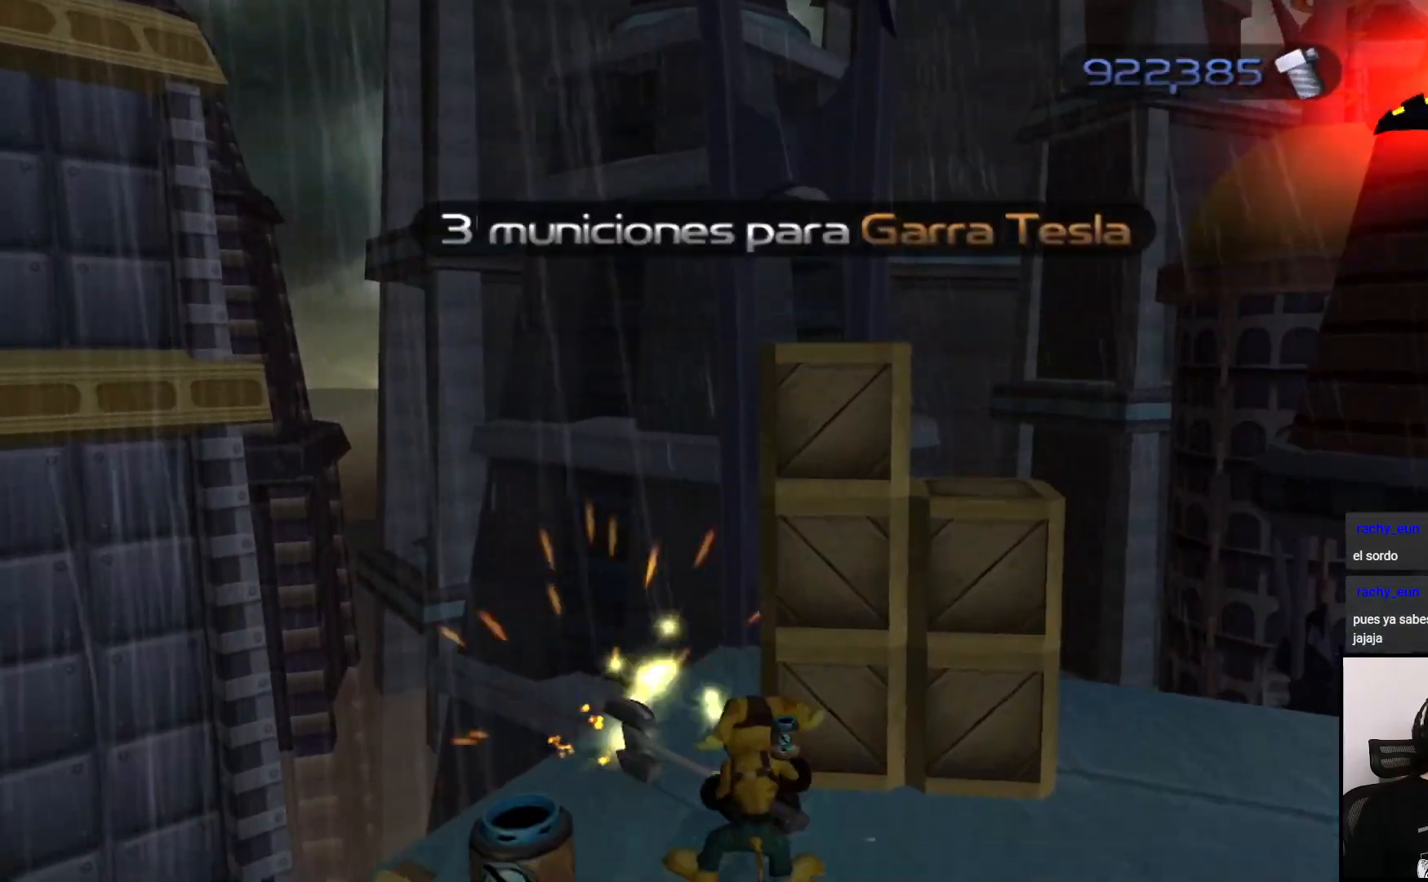
{"buttons": ["SQUARE"], "left_stick": "up", "right_stick": "center", "events": [[83, "SQUARE", "up"], [150, "SQUARE", "down"], [250, "SQUARE", "up"], [317, "SQUARE", "down"], [367, "left_stick", "up"], [433, "SQUARE", "up"], [483, "SQUARE", "down"]]}
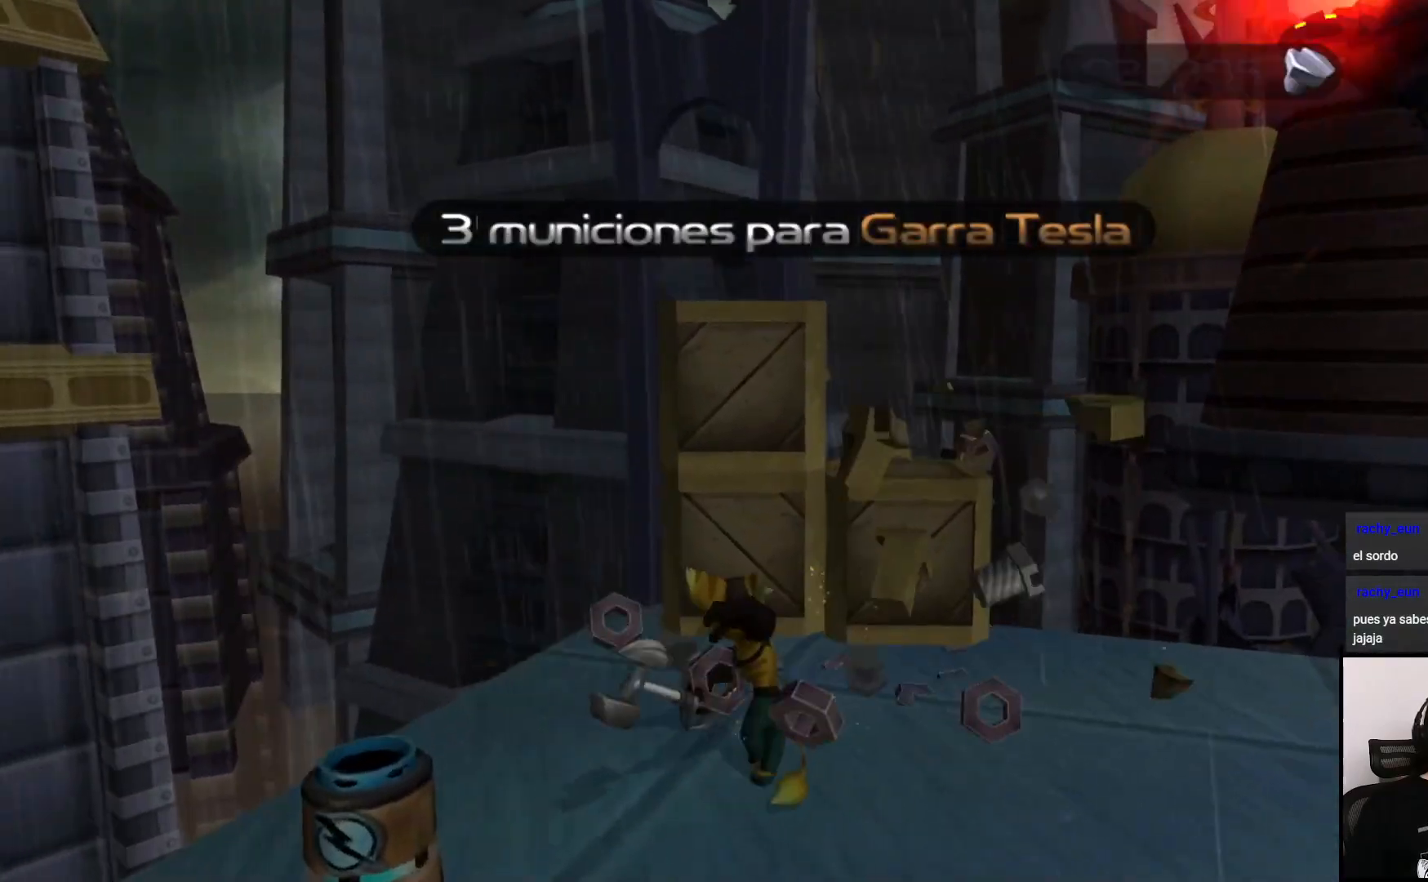
{"buttons": [], "left_stick": "center", "right_stick": "center", "events": [[33, "left_stick", "center"], [67, "SQUARE", "up"], [133, "SQUARE", "down"], [250, "SQUARE", "up"], [317, "SQUARE", "down"], [367, "SQUARE", "up"]]}